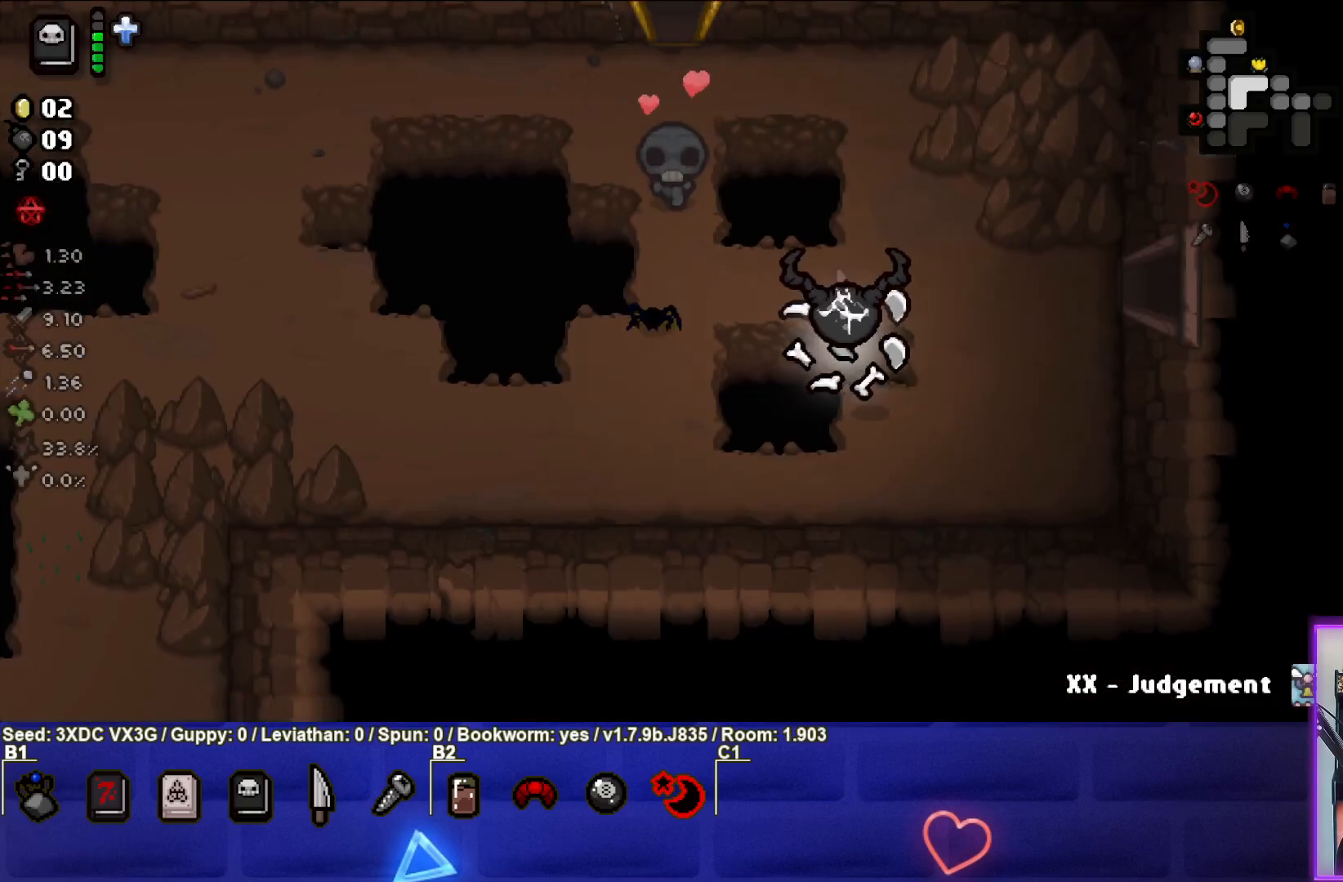
Gameplay with a controller (PlayStation layout); each line is a JSON object with the inputs held at the frame after it. "events" lists button and stick changes between this image and that frame as [ms after this image, input, new state], when the widget could be followed in between.
{"buttons": [], "left_stick": "right", "right_stick": "center", "events": []}
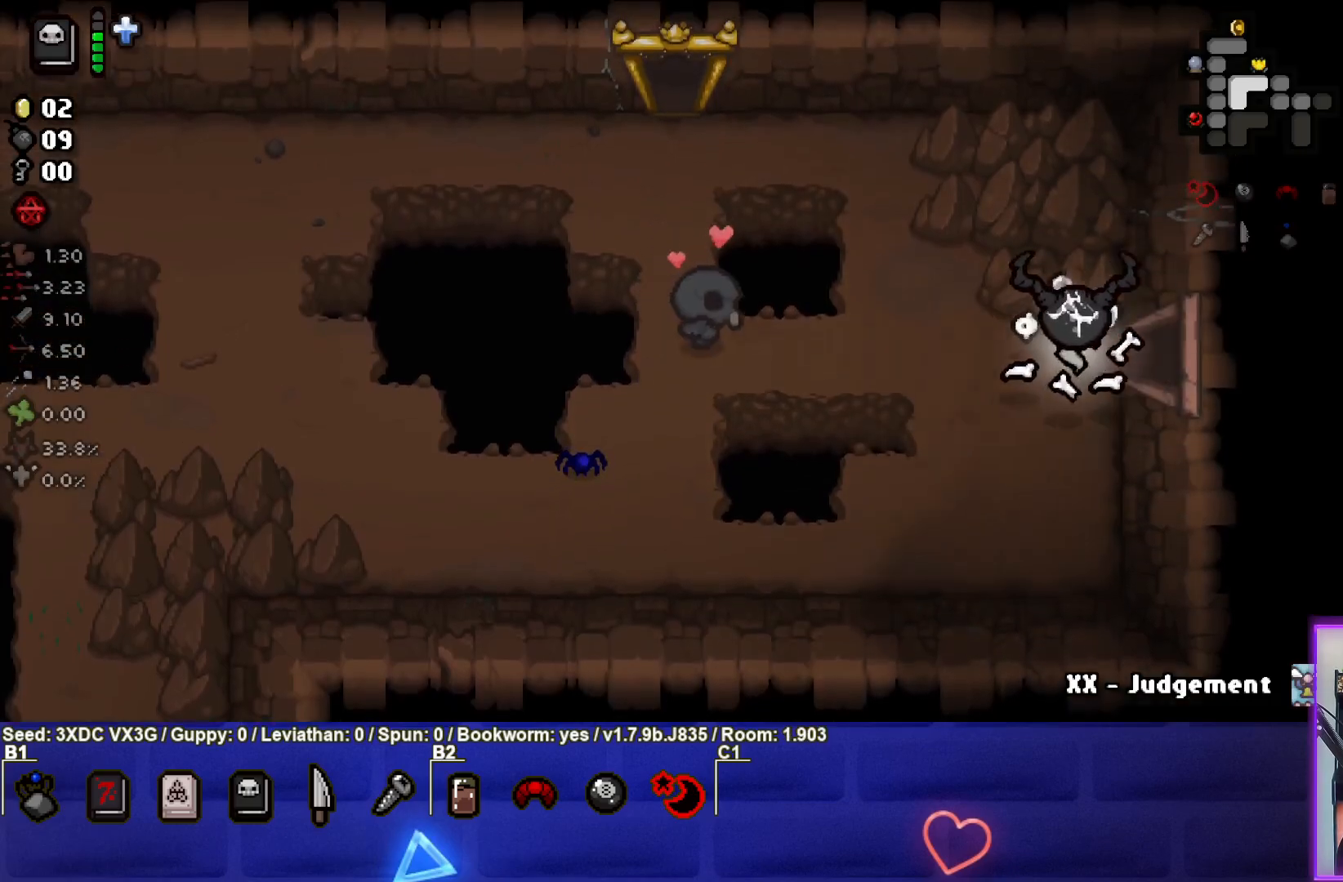
{"buttons": [], "left_stick": "right", "right_stick": "center", "events": [[317, "left_stick", "center"], [450, "left_stick", "right"]]}
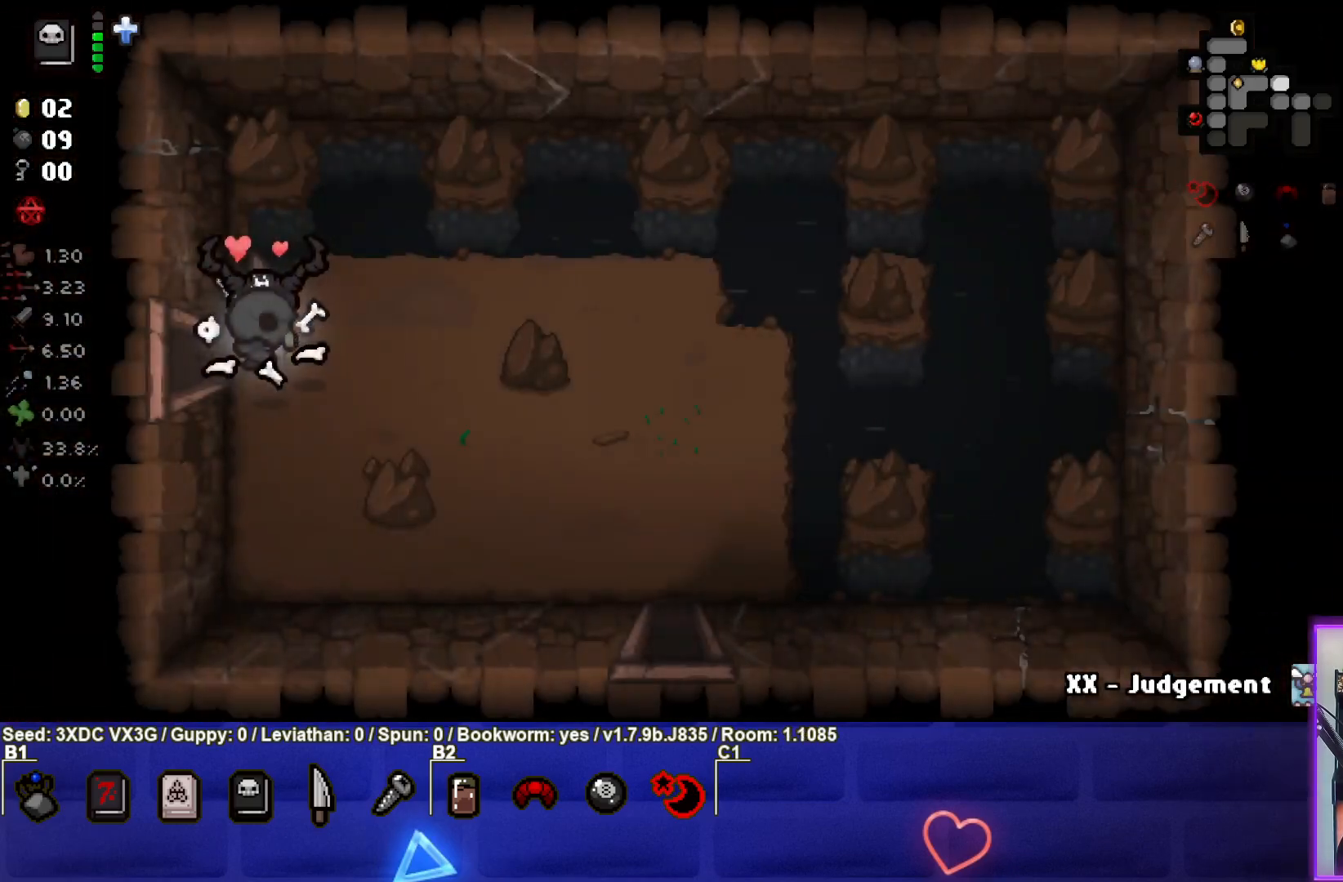
{"buttons": [], "left_stick": "down-right", "right_stick": "center", "events": [[150, "left_stick", "down-right"]]}
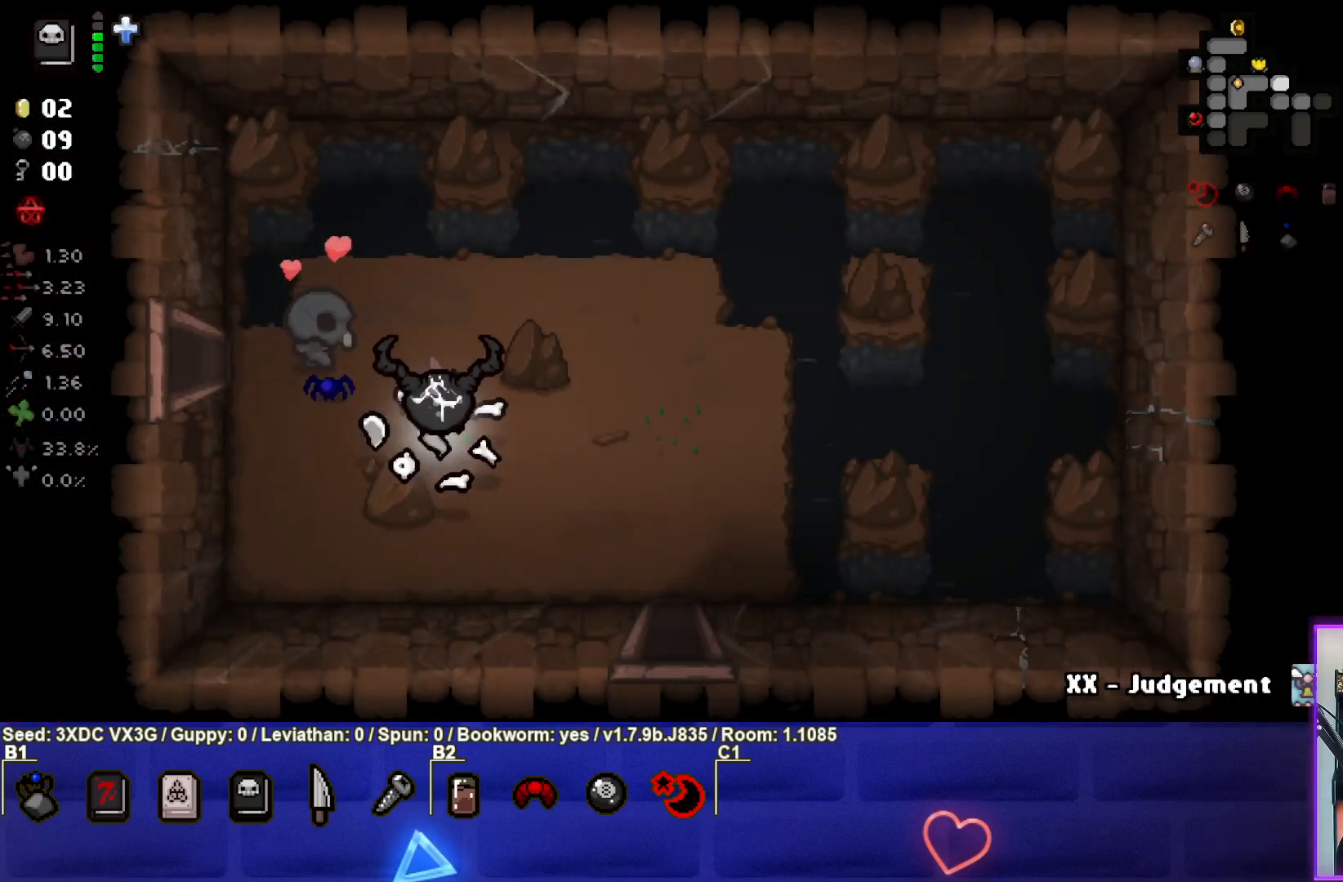
{"buttons": [], "left_stick": "down-right", "right_stick": "center", "events": []}
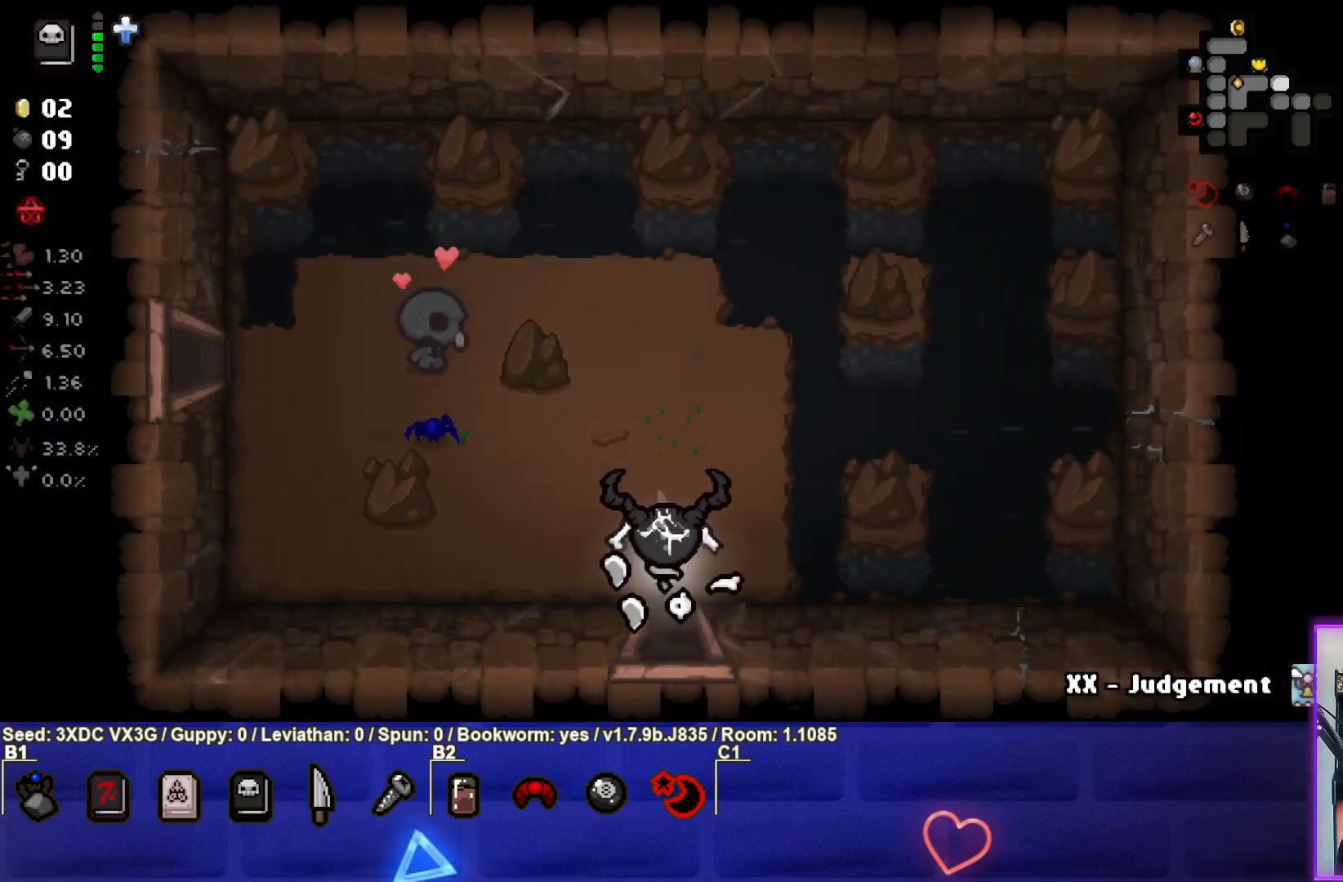
{"buttons": [], "left_stick": "center", "right_stick": "center", "events": [[83, "left_stick", "down"], [367, "left_stick", "center"]]}
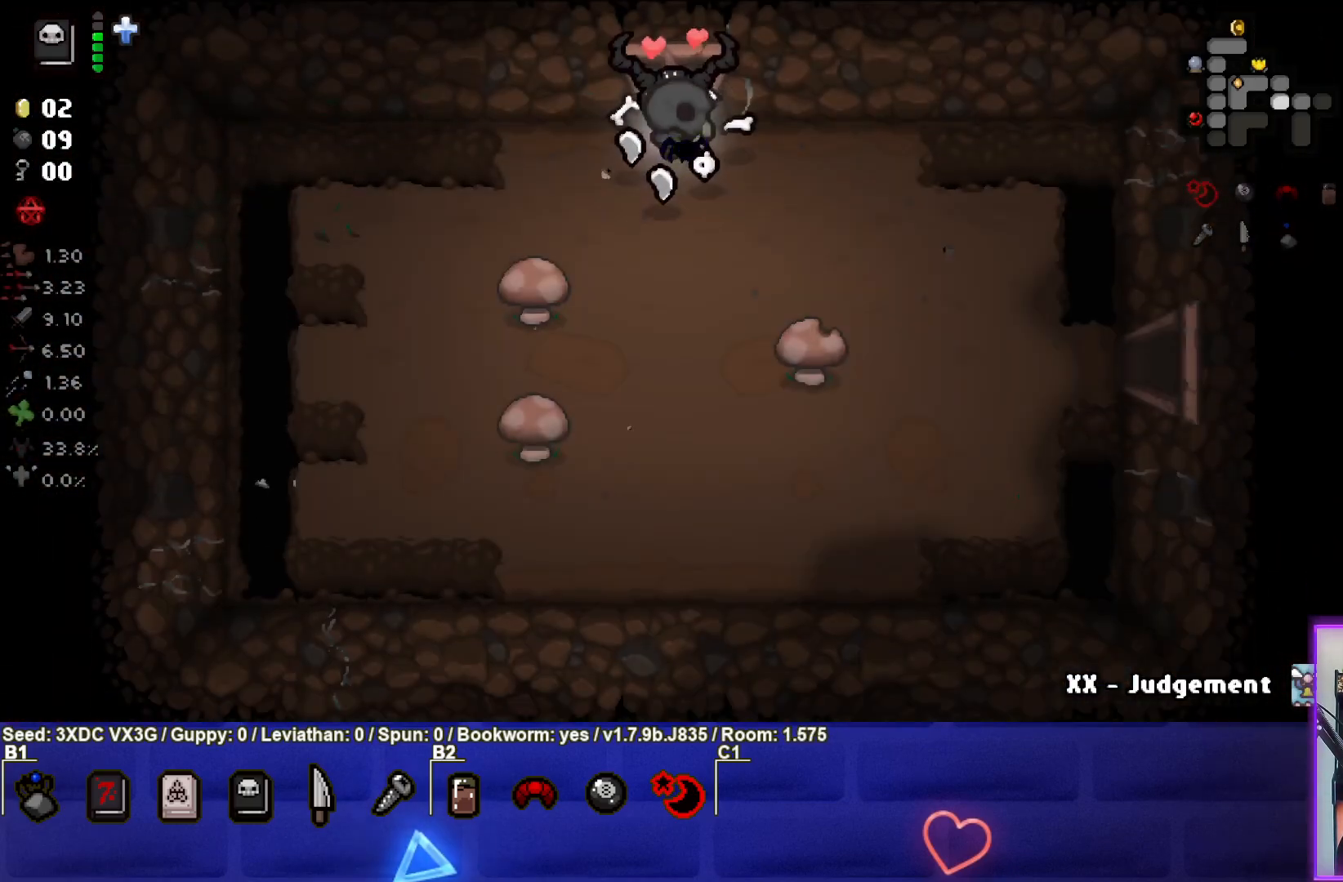
{"buttons": [], "left_stick": "down-right", "right_stick": "center", "events": [[383, "left_stick", "down-right"]]}
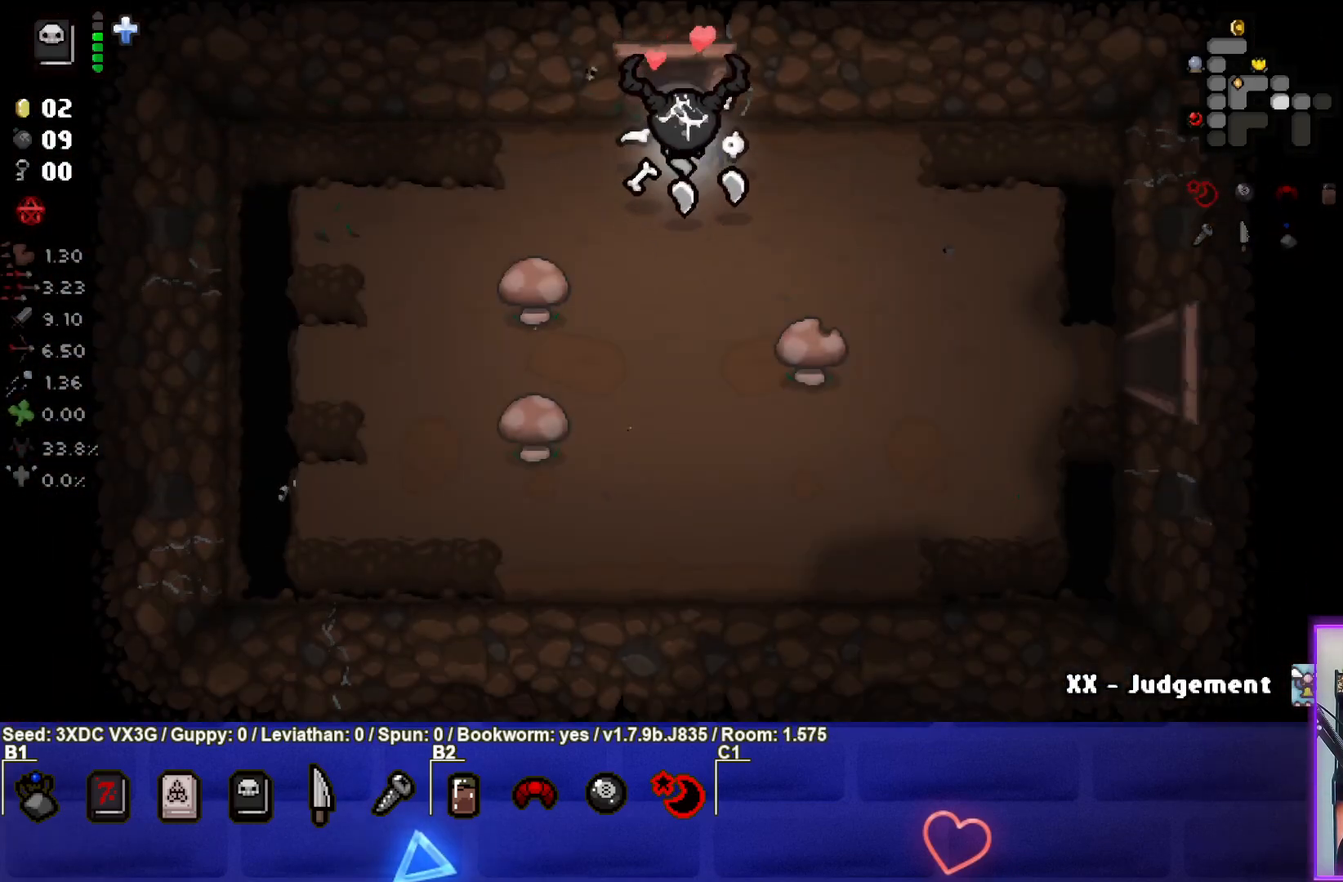
{"buttons": [], "left_stick": "right", "right_stick": "center", "events": [[417, "left_stick", "right"]]}
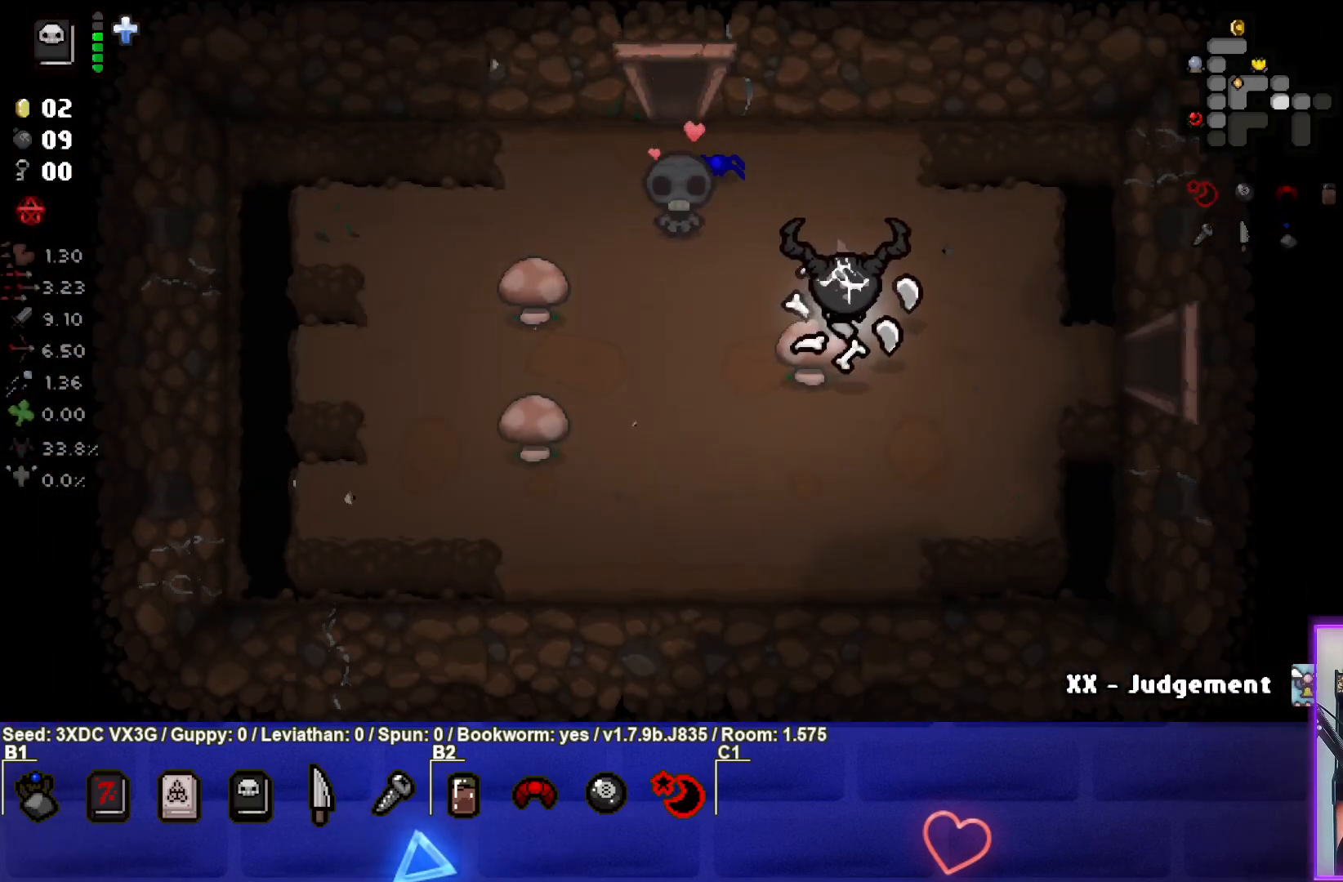
{"buttons": [], "left_stick": "right", "right_stick": "center", "events": [[250, "left_stick", "down-right"], [350, "left_stick", "right"]]}
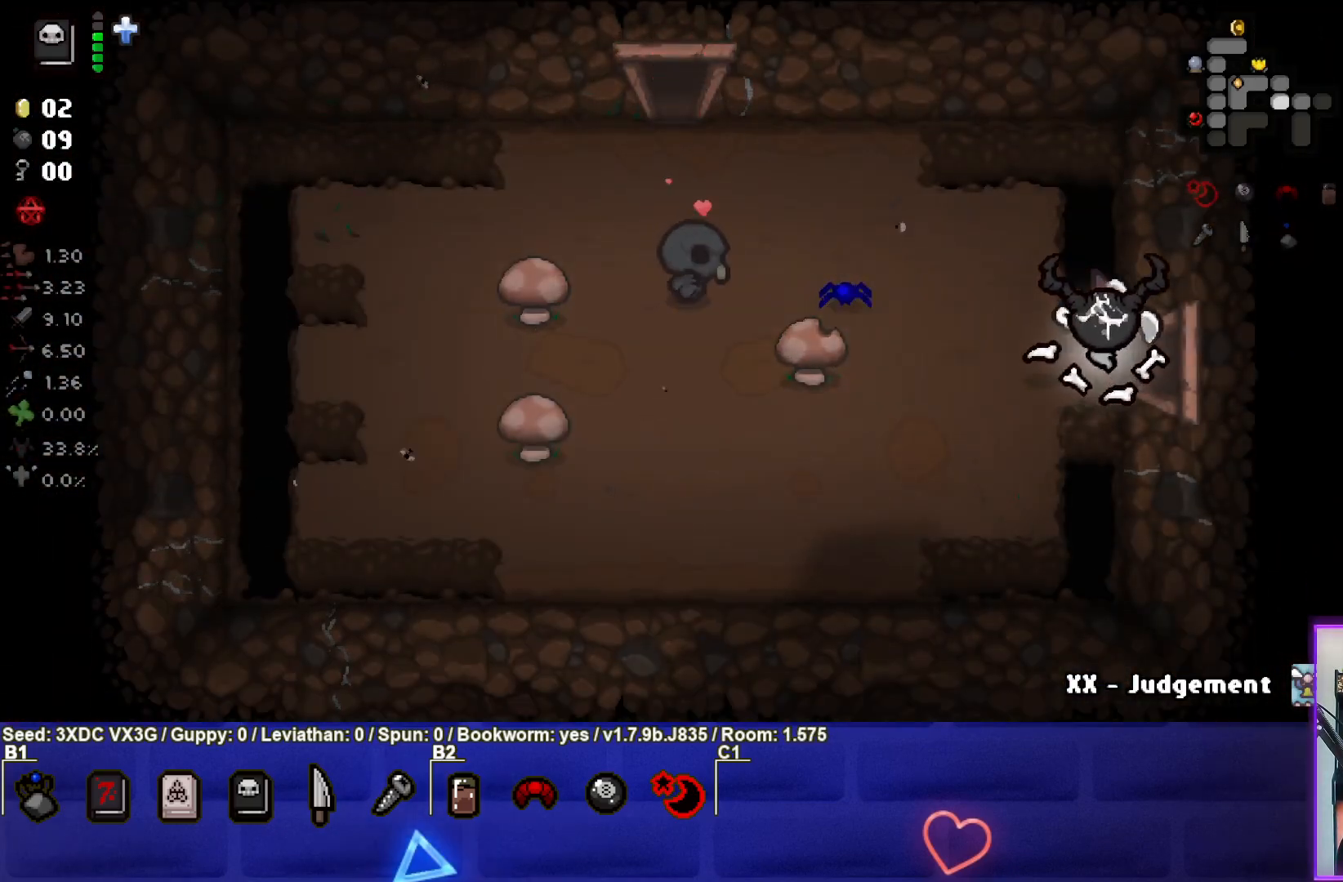
{"buttons": [], "left_stick": "center", "right_stick": "center", "events": [[267, "left_stick", "center"]]}
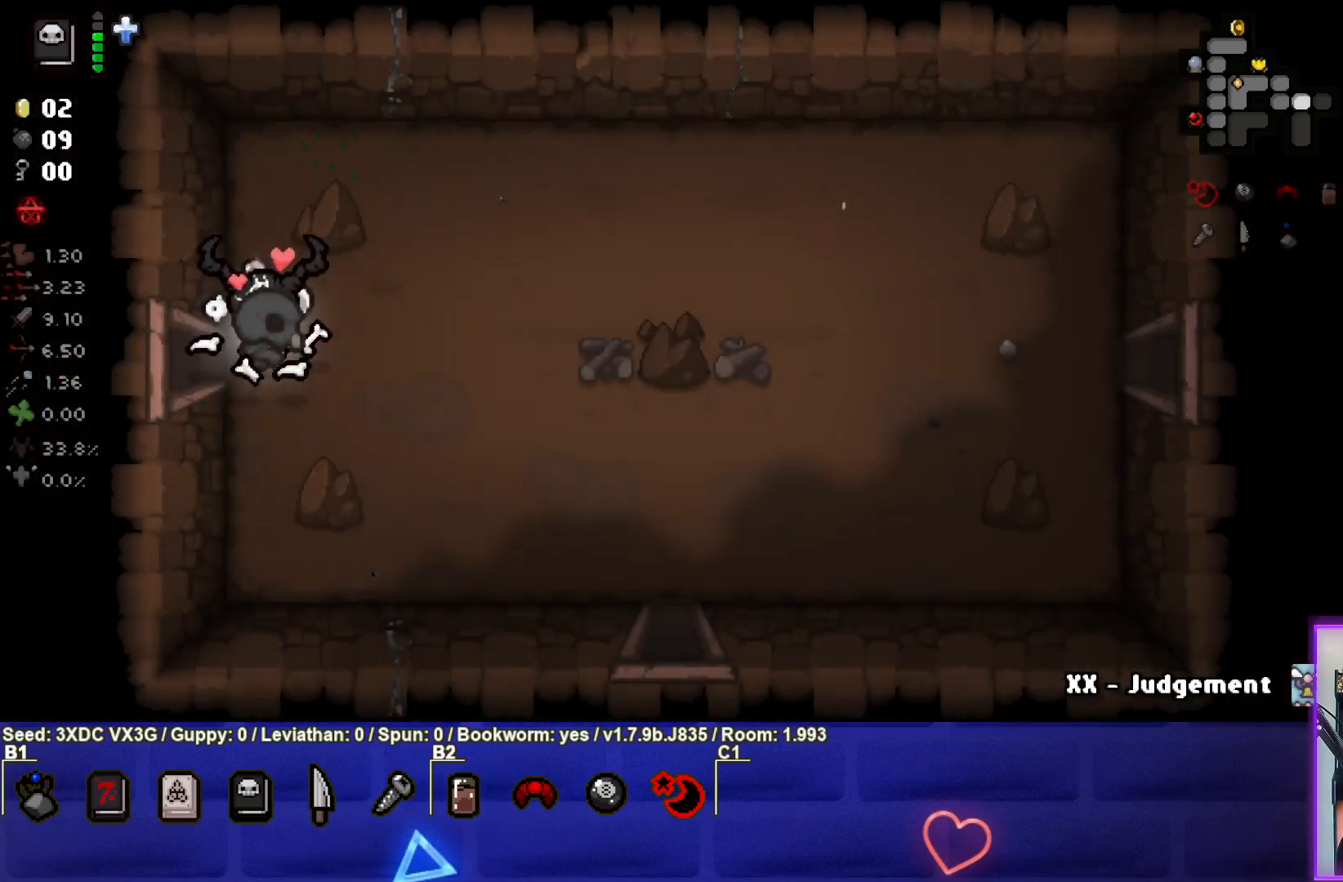
{"buttons": [], "left_stick": "center", "right_stick": "center", "events": []}
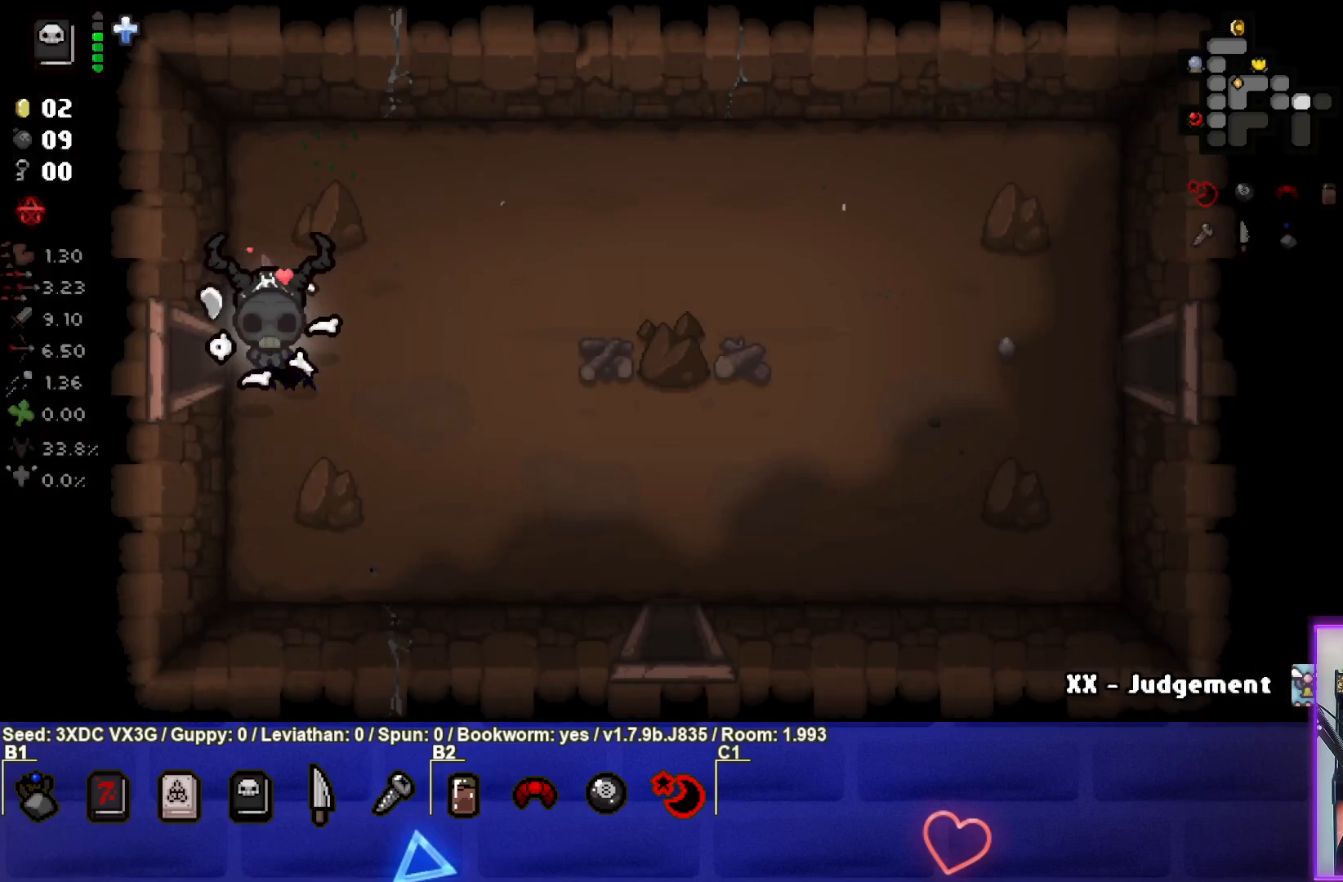
{"buttons": [], "left_stick": "right", "right_stick": "center", "events": [[33, "left_stick", "down"], [217, "left_stick", "center"], [333, "left_stick", "right"]]}
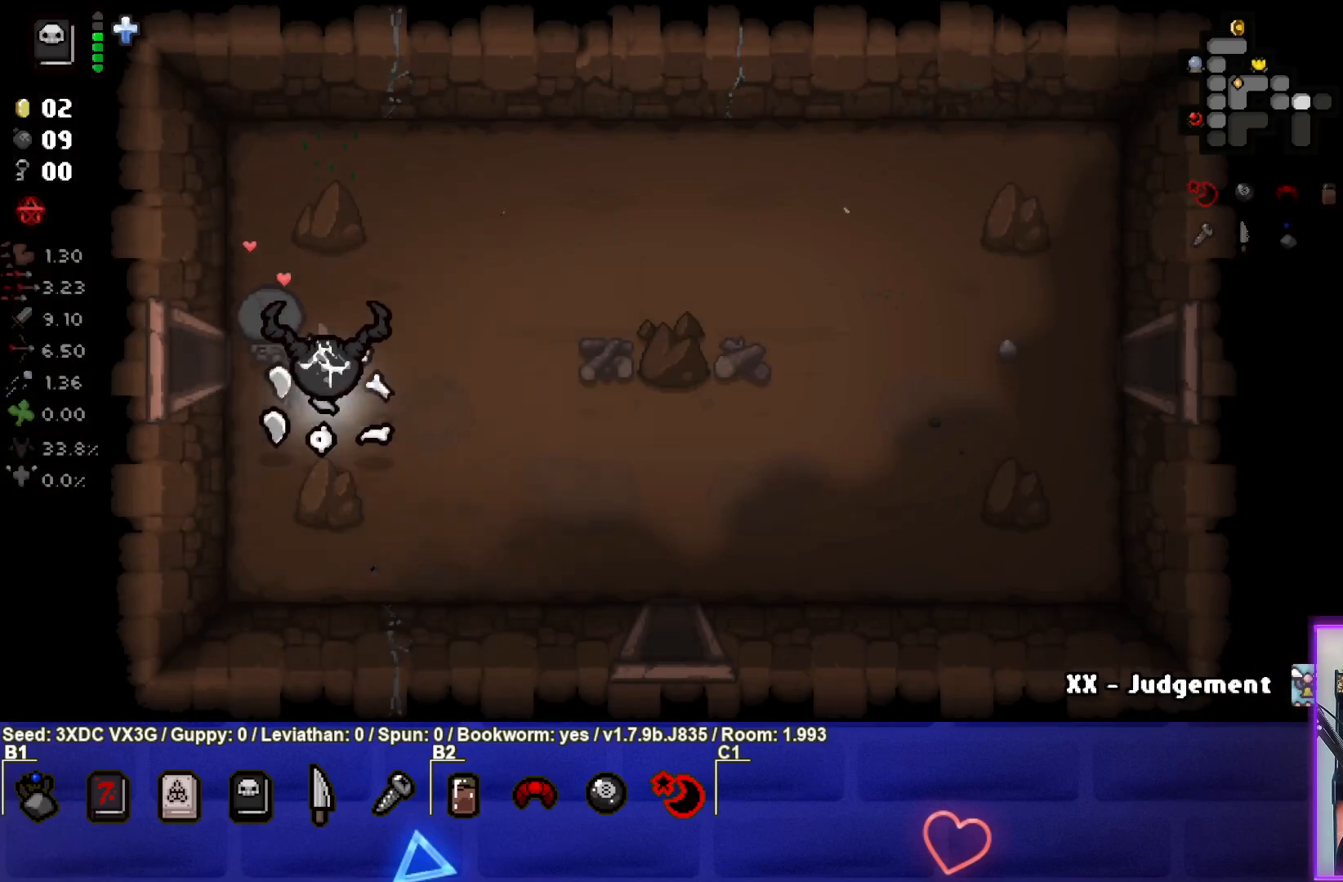
{"buttons": [], "left_stick": "right", "right_stick": "center", "events": [[150, "left_stick", "down-right"], [350, "left_stick", "right"]]}
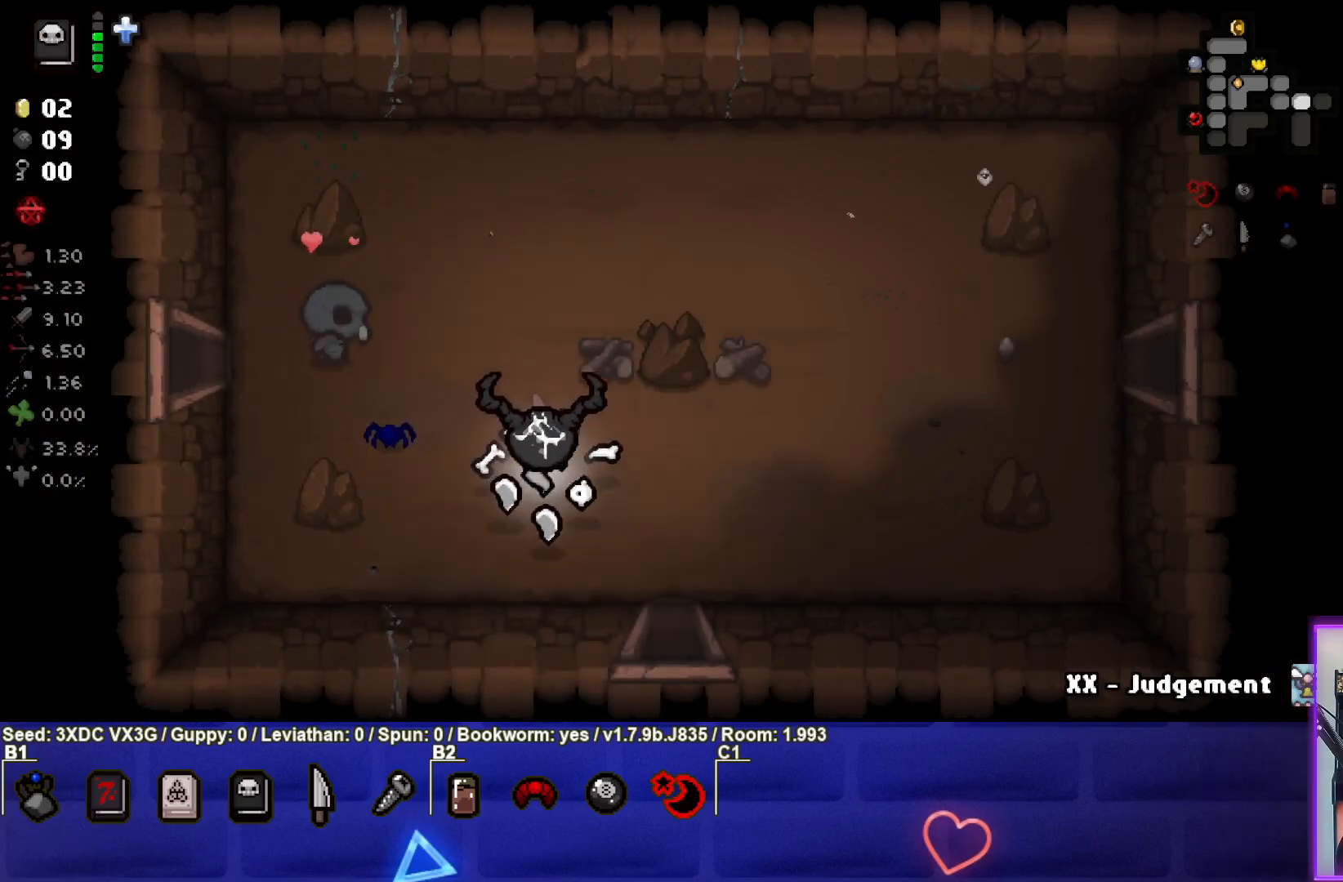
{"buttons": [], "left_stick": "right", "right_stick": "center", "events": []}
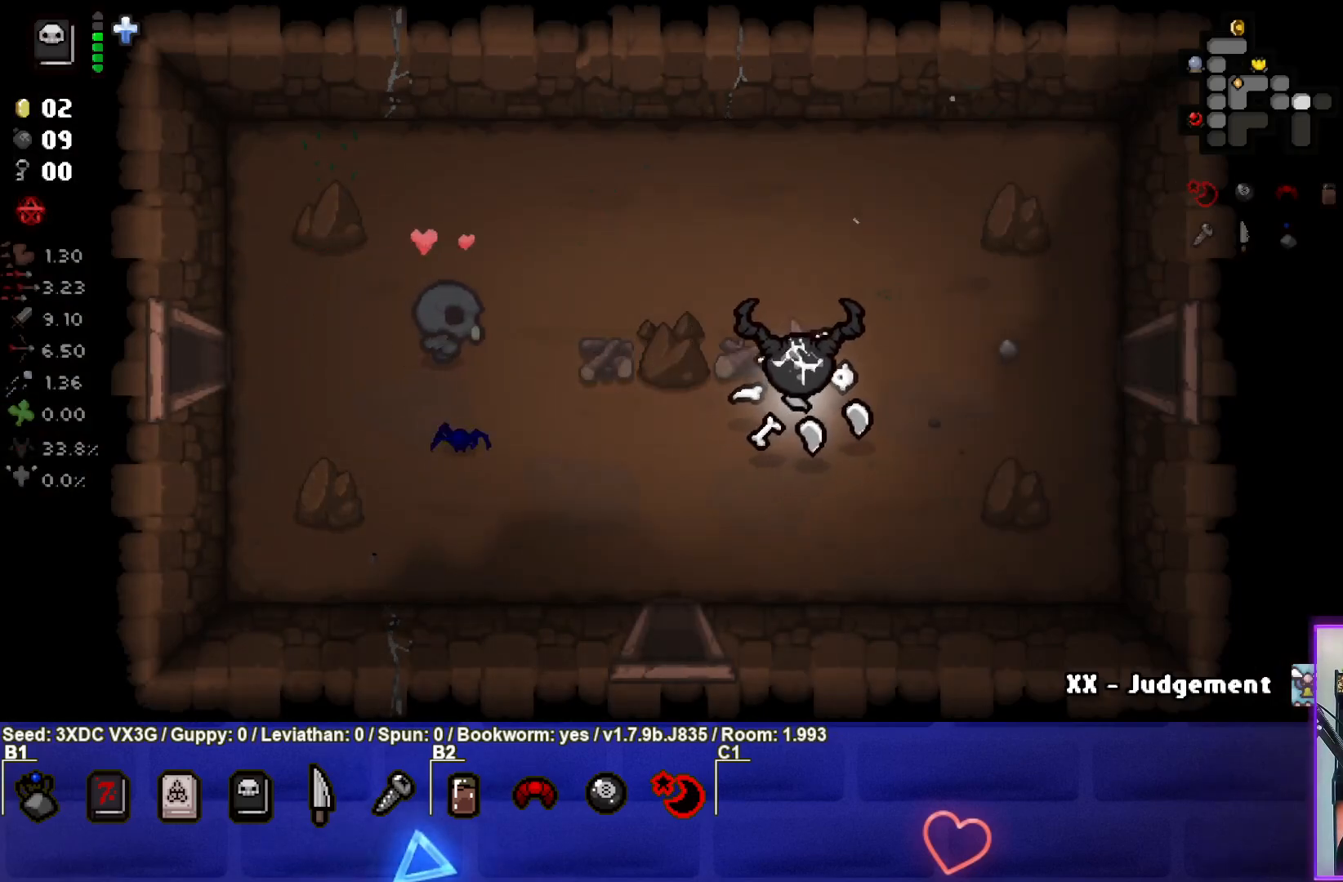
{"buttons": [], "left_stick": "right", "right_stick": "center", "events": []}
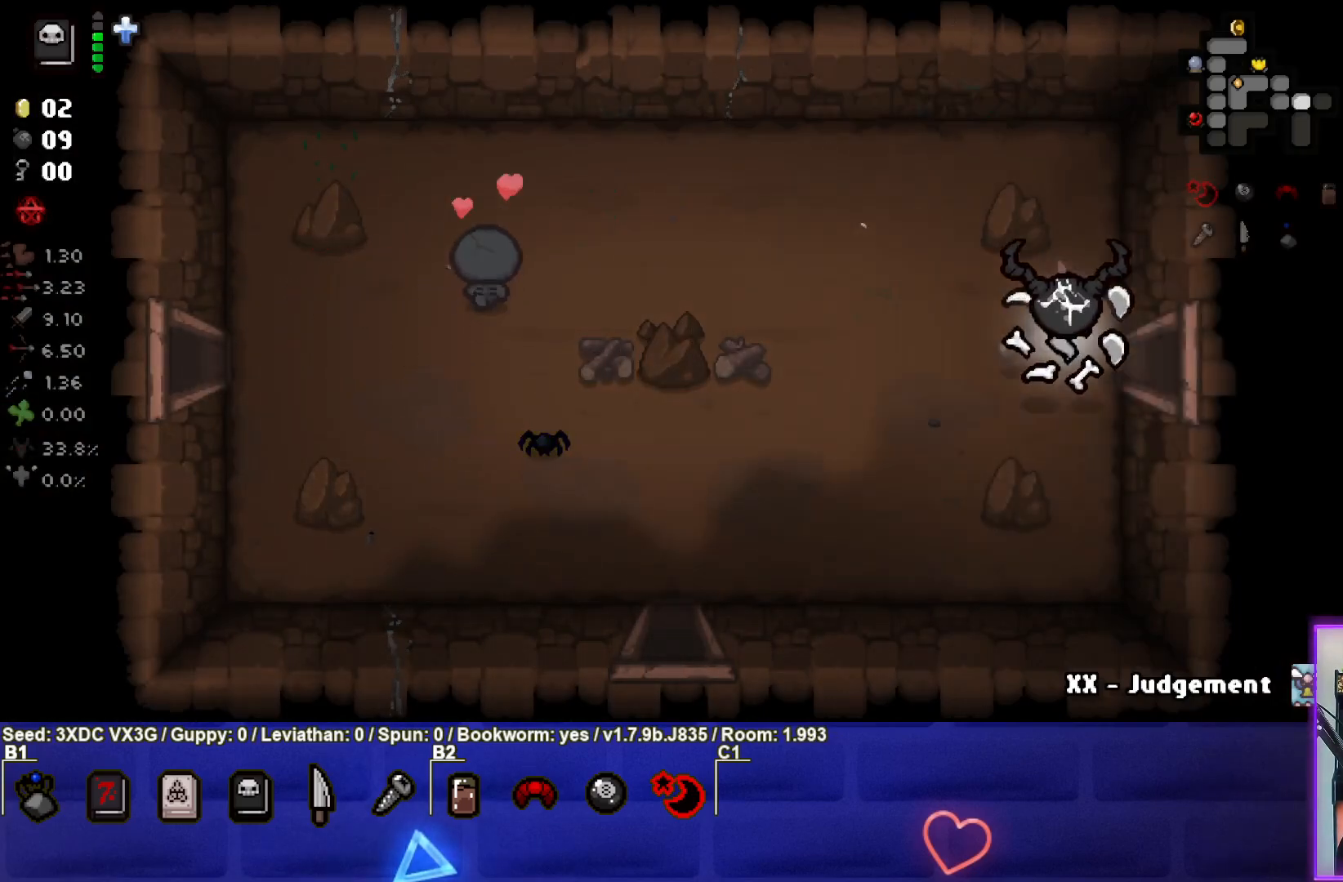
{"buttons": [], "left_stick": "center", "right_stick": "right", "events": [[267, "right_stick", "right"], [333, "left_stick", "center"]]}
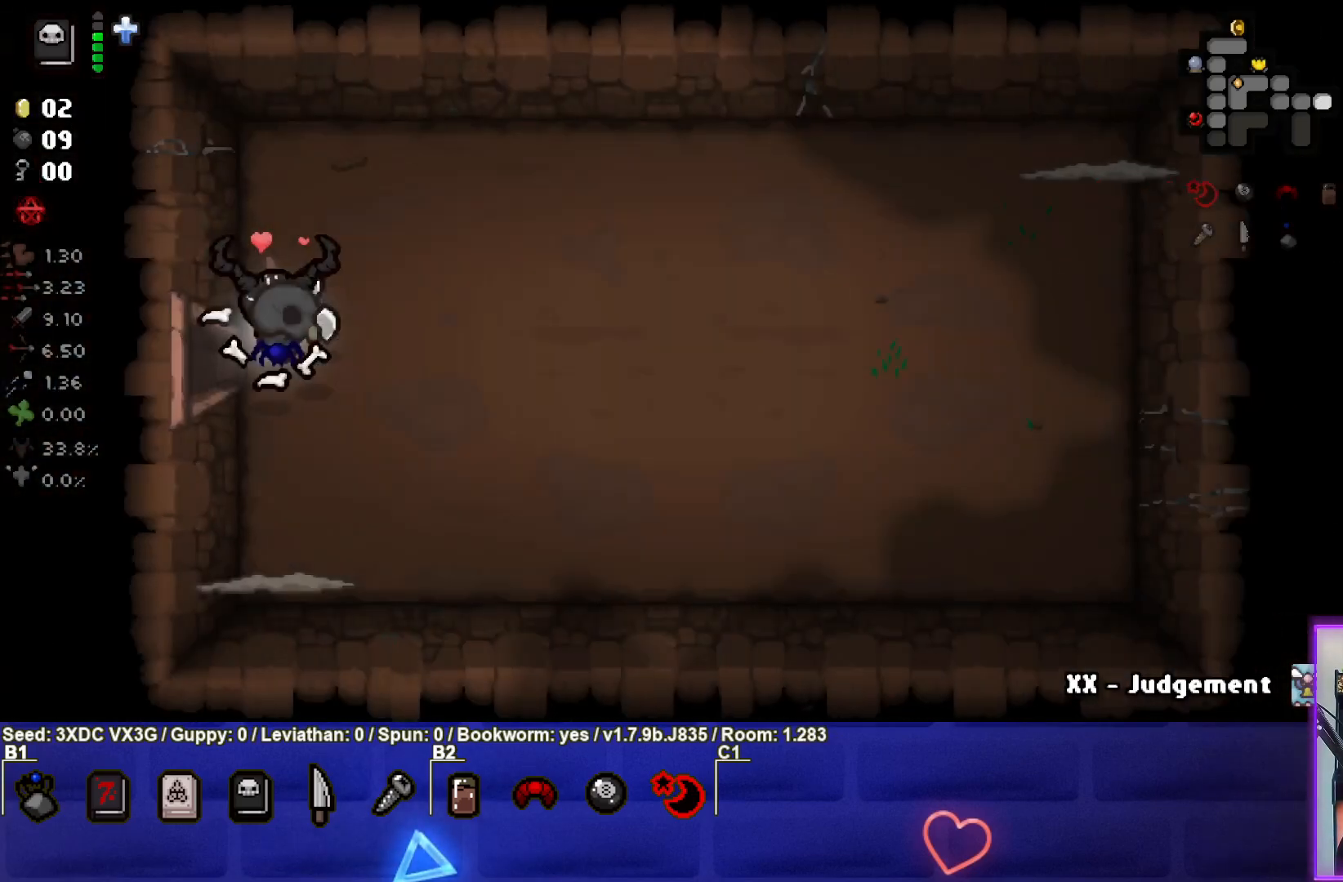
{"buttons": [], "left_stick": "right", "right_stick": "down", "events": [[317, "left_stick", "right"], [500, "right_stick", "down"]]}
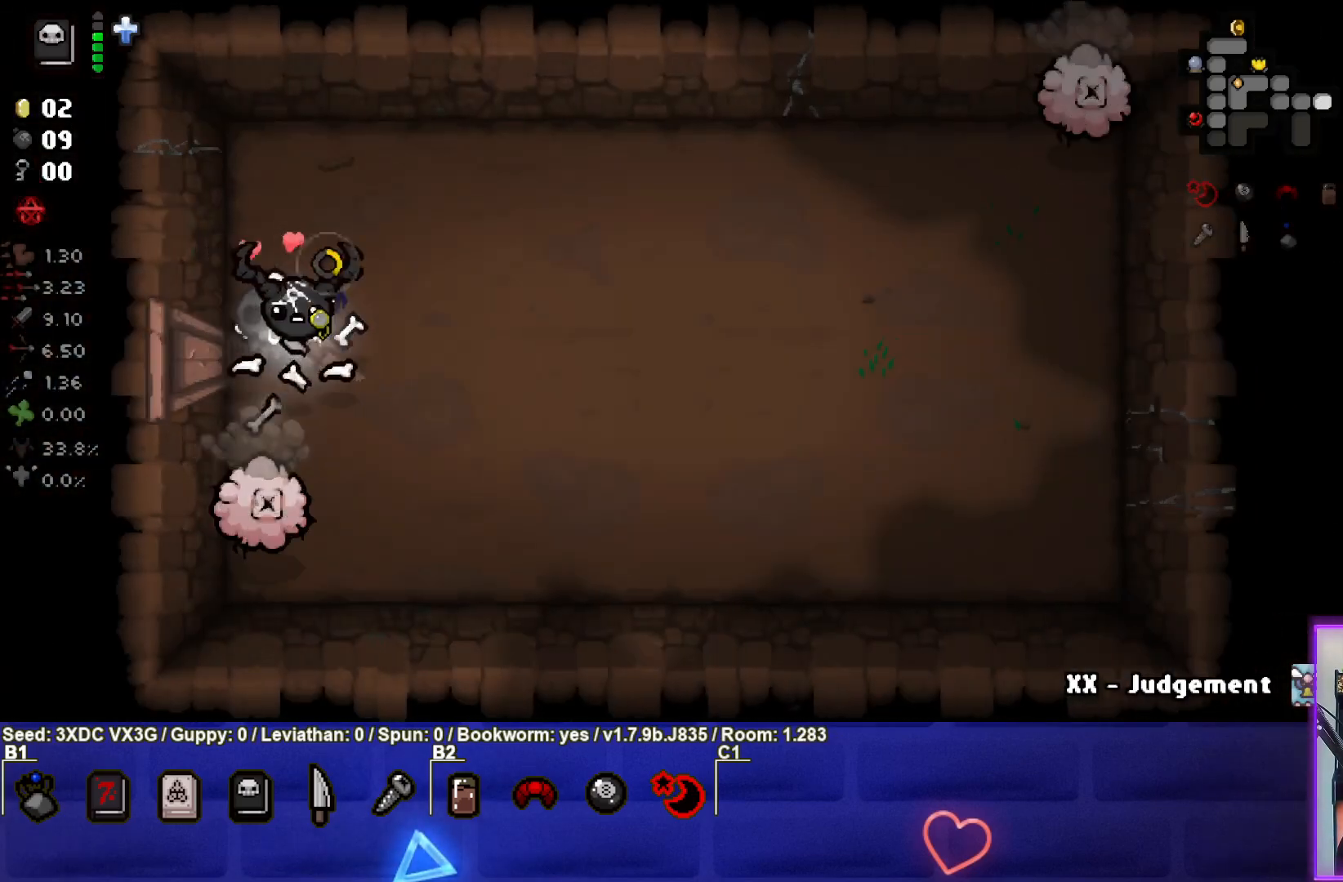
{"buttons": [], "left_stick": "up-right", "right_stick": "center", "events": [[33, "left_stick", "up"], [83, "left_stick", "up-left"], [183, "left_stick", "center"], [250, "right_stick", "center"], [400, "left_stick", "up-right"]]}
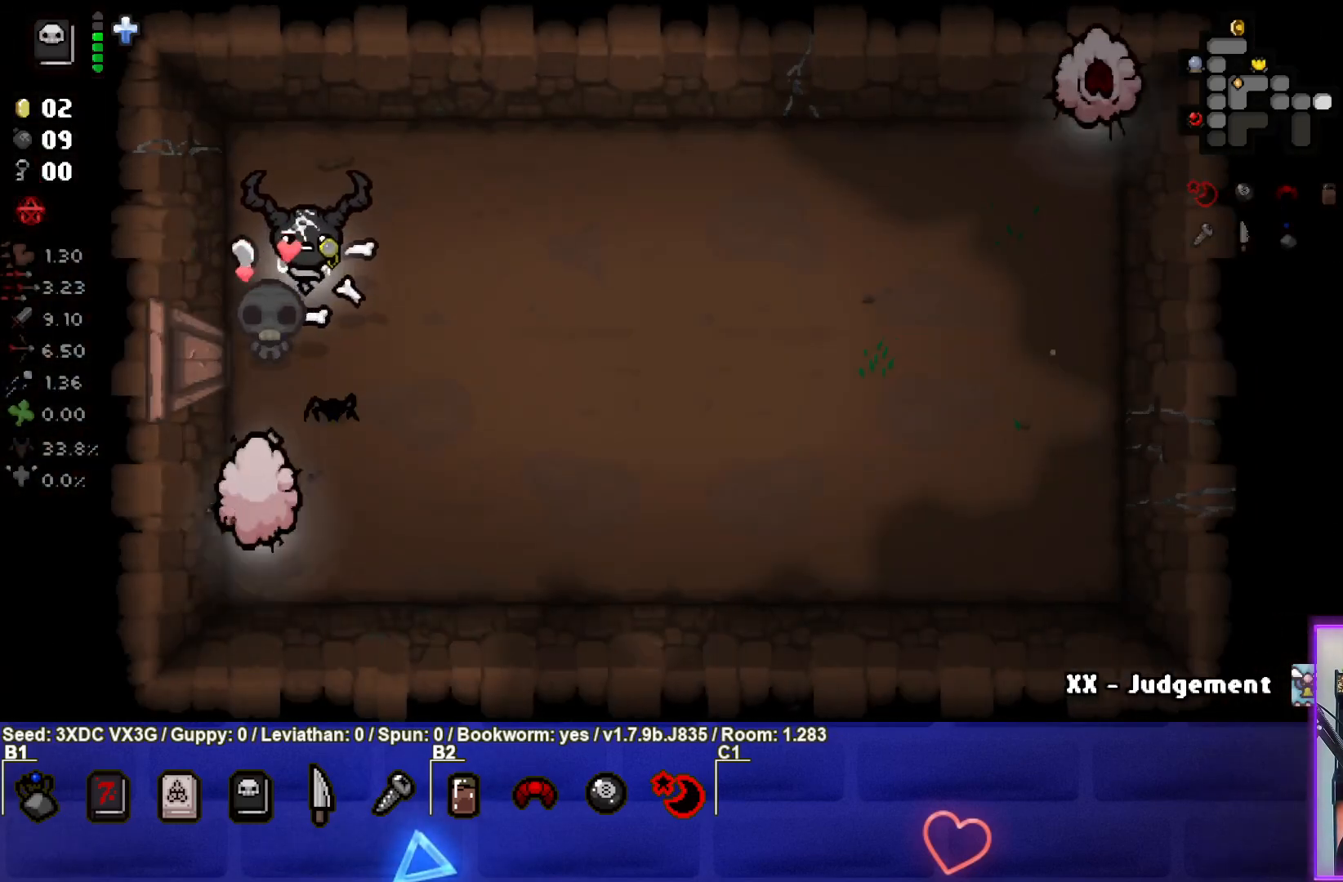
{"buttons": [], "left_stick": "right", "right_stick": "right", "events": [[133, "right_stick", "right"], [150, "left_stick", "right"]]}
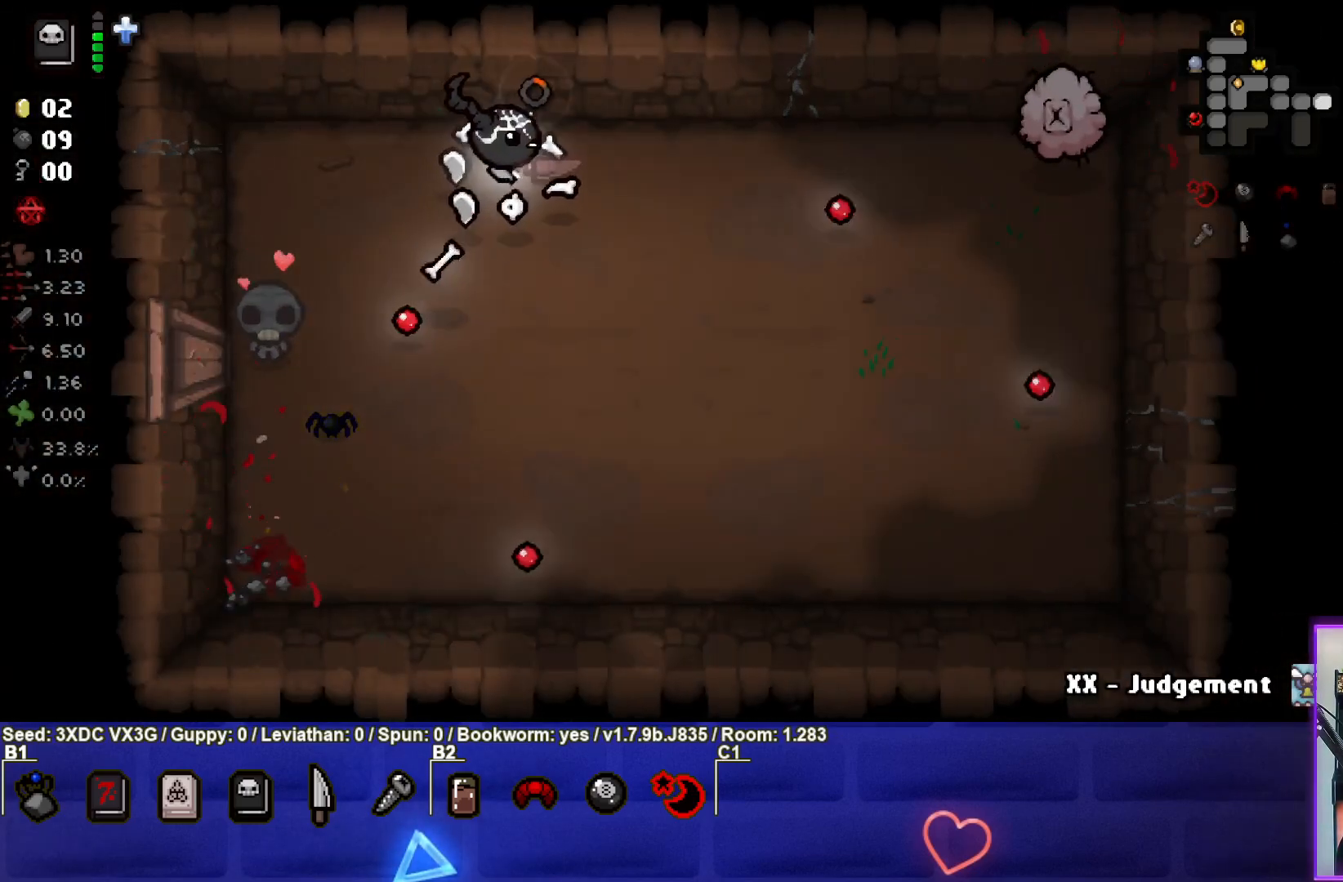
{"buttons": [], "left_stick": "down-left", "right_stick": "right", "events": [[83, "left_stick", "down-right"], [200, "left_stick", "down"], [333, "left_stick", "down-left"]]}
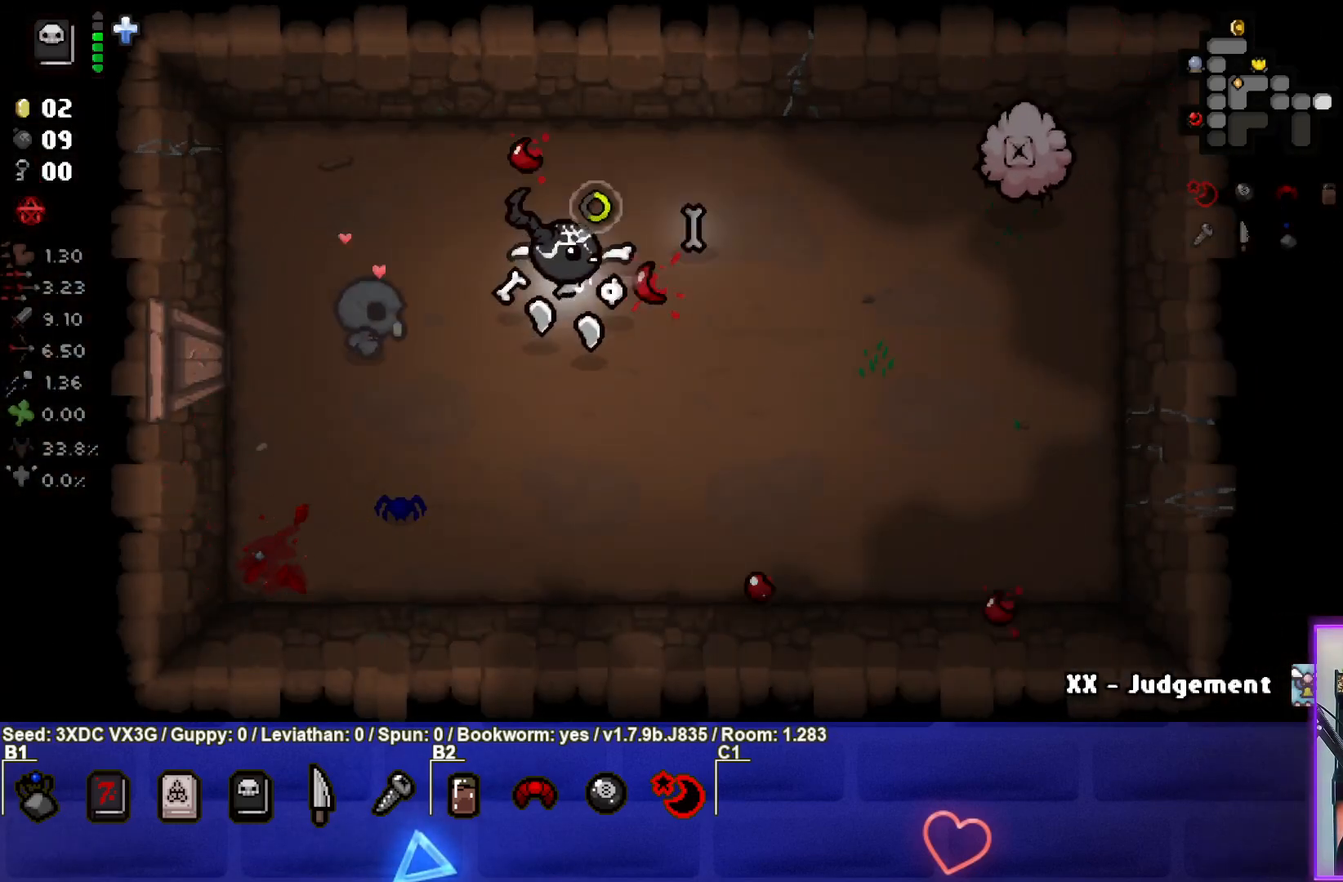
{"buttons": [], "left_stick": "right", "right_stick": "right", "events": [[250, "left_stick", "down-right"], [350, "left_stick", "right"]]}
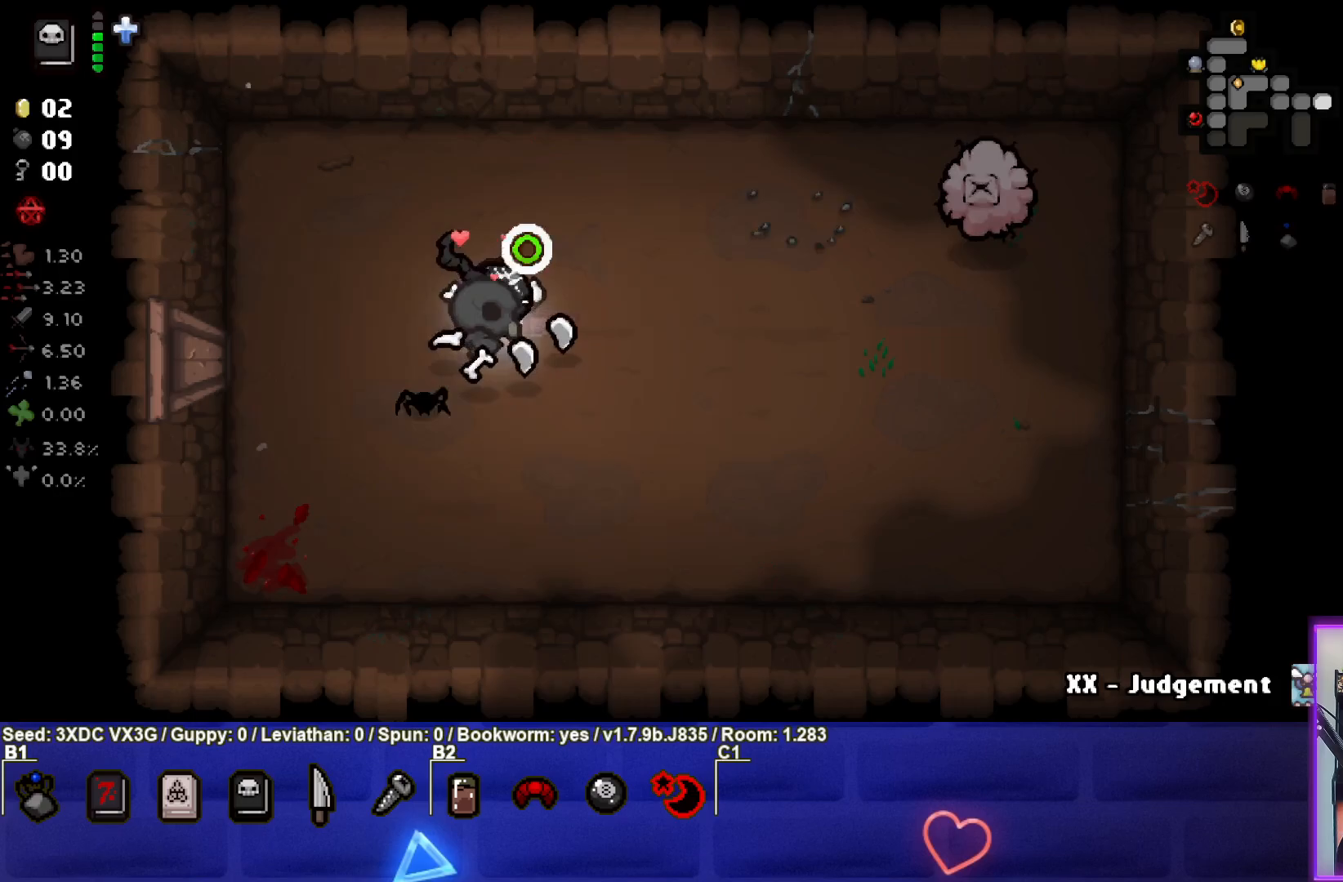
{"buttons": [], "left_stick": "left", "right_stick": "center", "events": [[300, "right_stick", "center"], [367, "left_stick", "center"], [433, "left_stick", "left"]]}
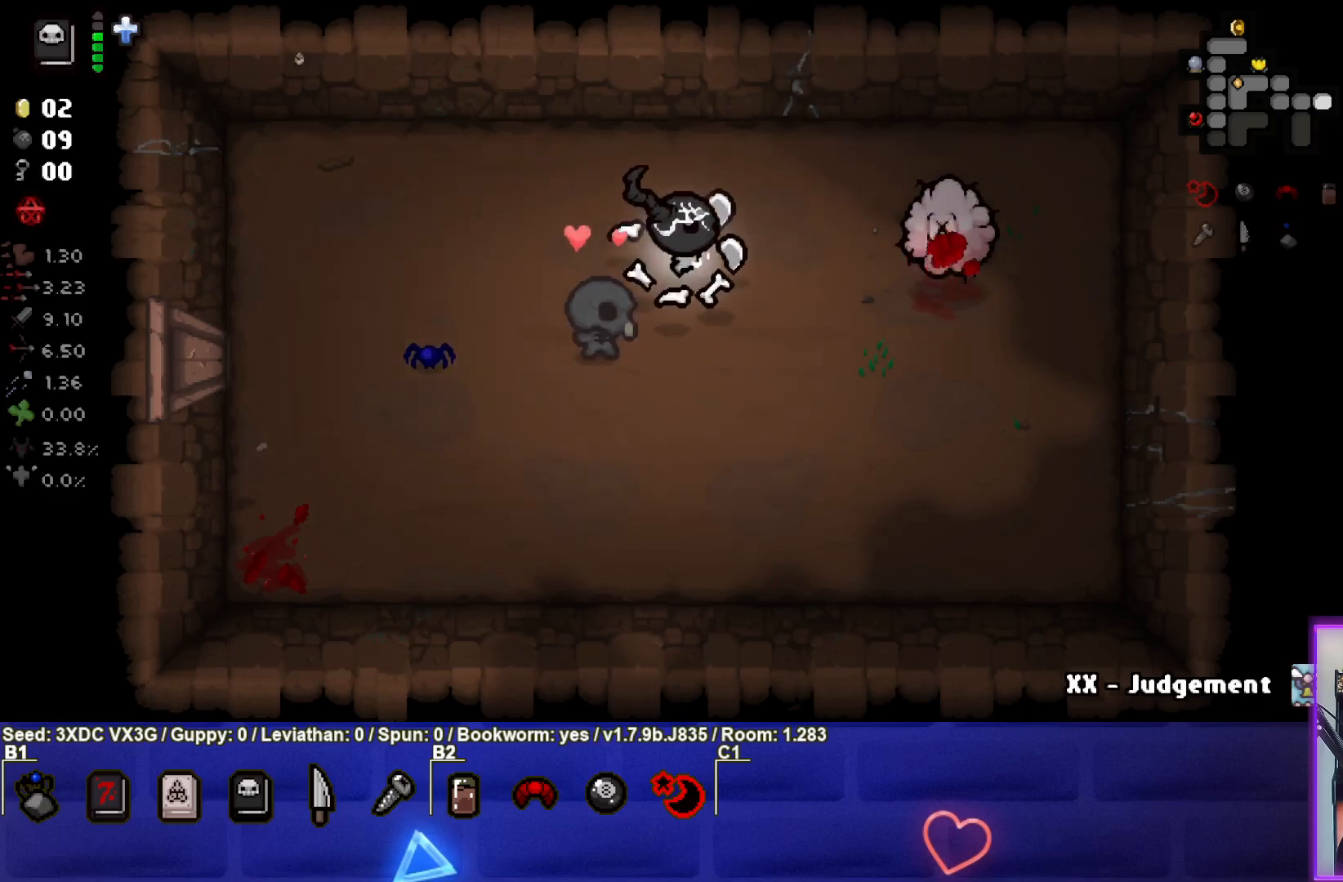
{"buttons": [], "left_stick": "center", "right_stick": "center", "events": [[317, "left_stick", "down-left"], [500, "left_stick", "center"]]}
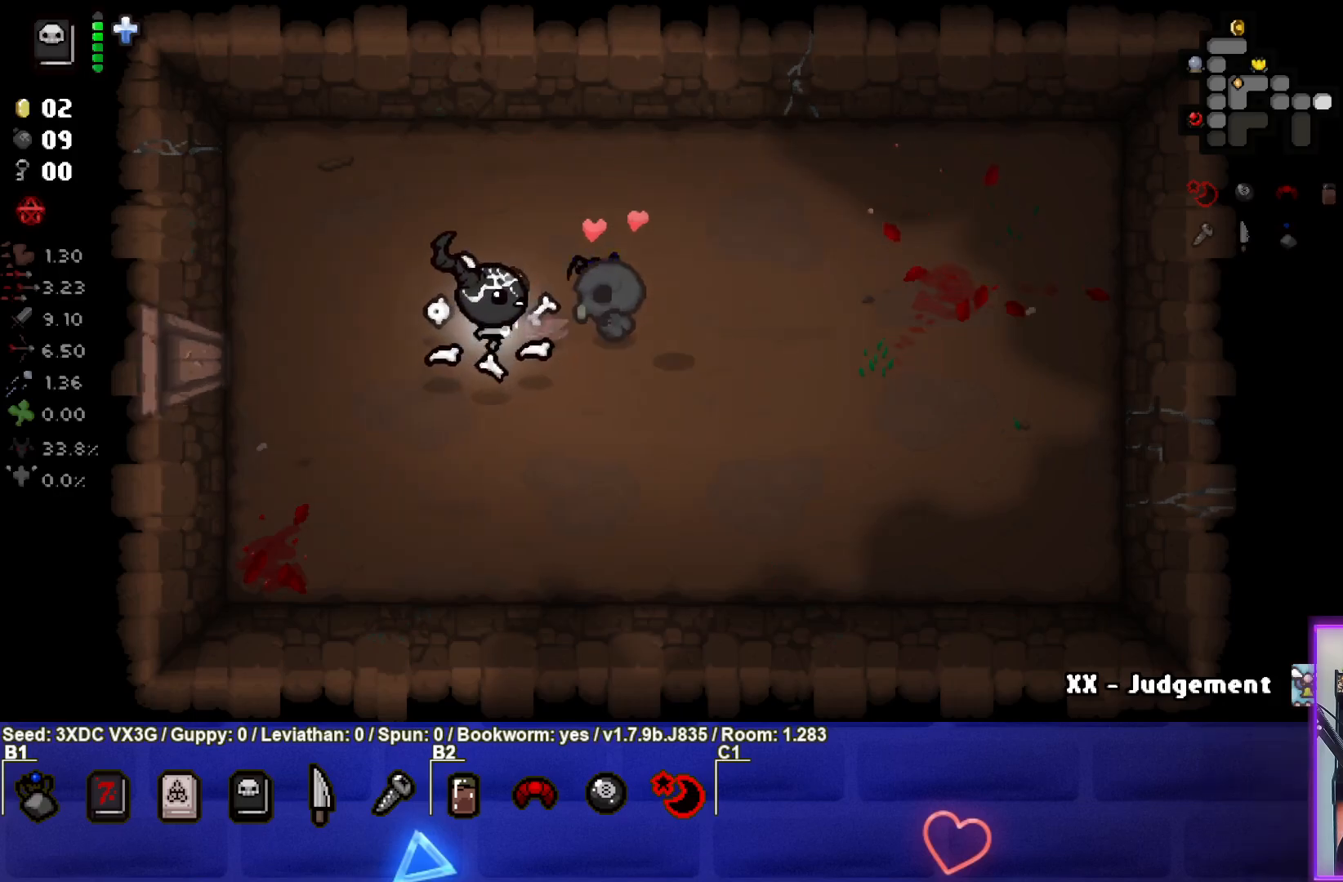
{"buttons": [], "left_stick": "right", "right_stick": "center", "events": [[217, "left_stick", "right"]]}
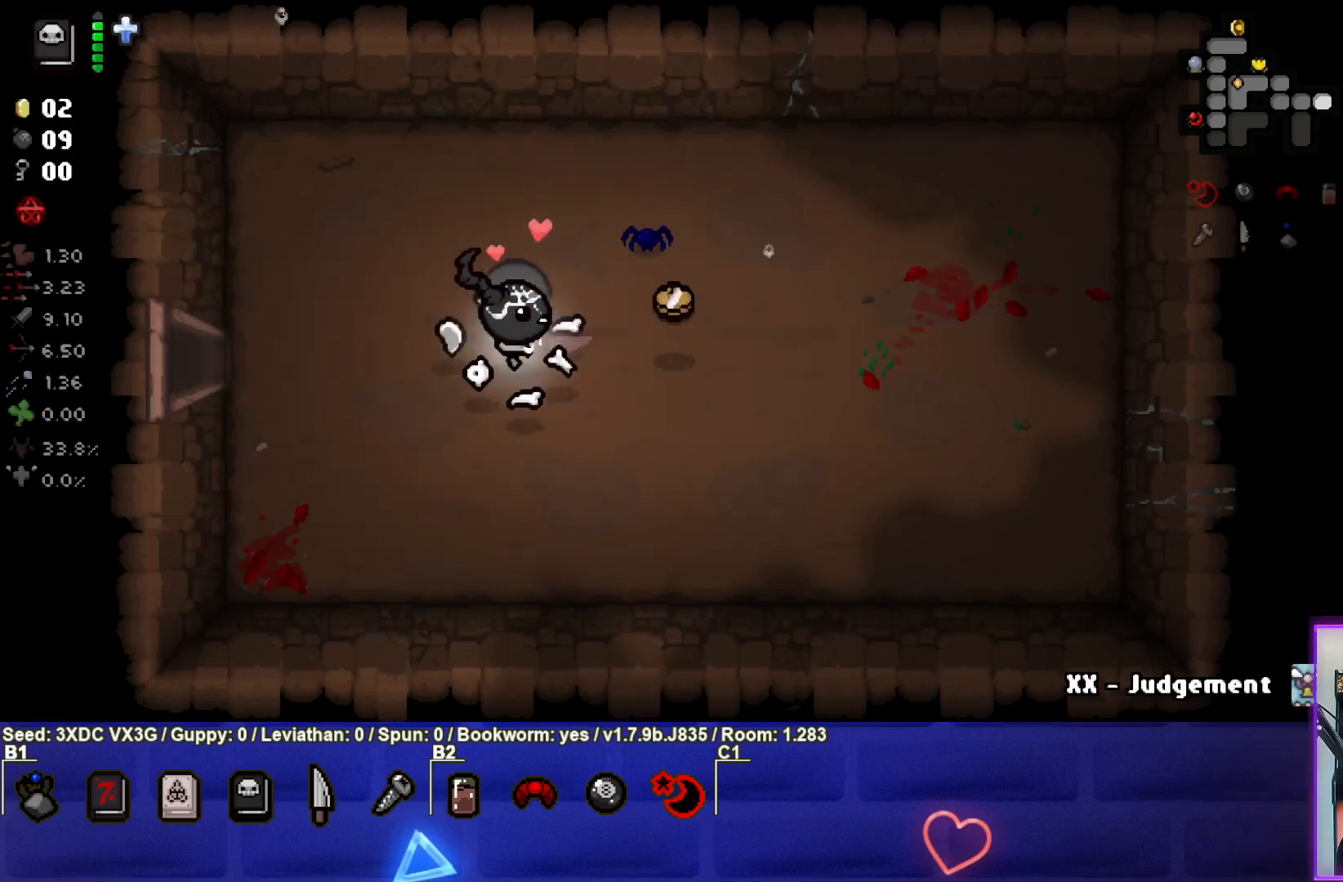
{"buttons": [], "left_stick": "left", "right_stick": "center", "events": [[283, "left_stick", "center"], [333, "left_stick", "left"]]}
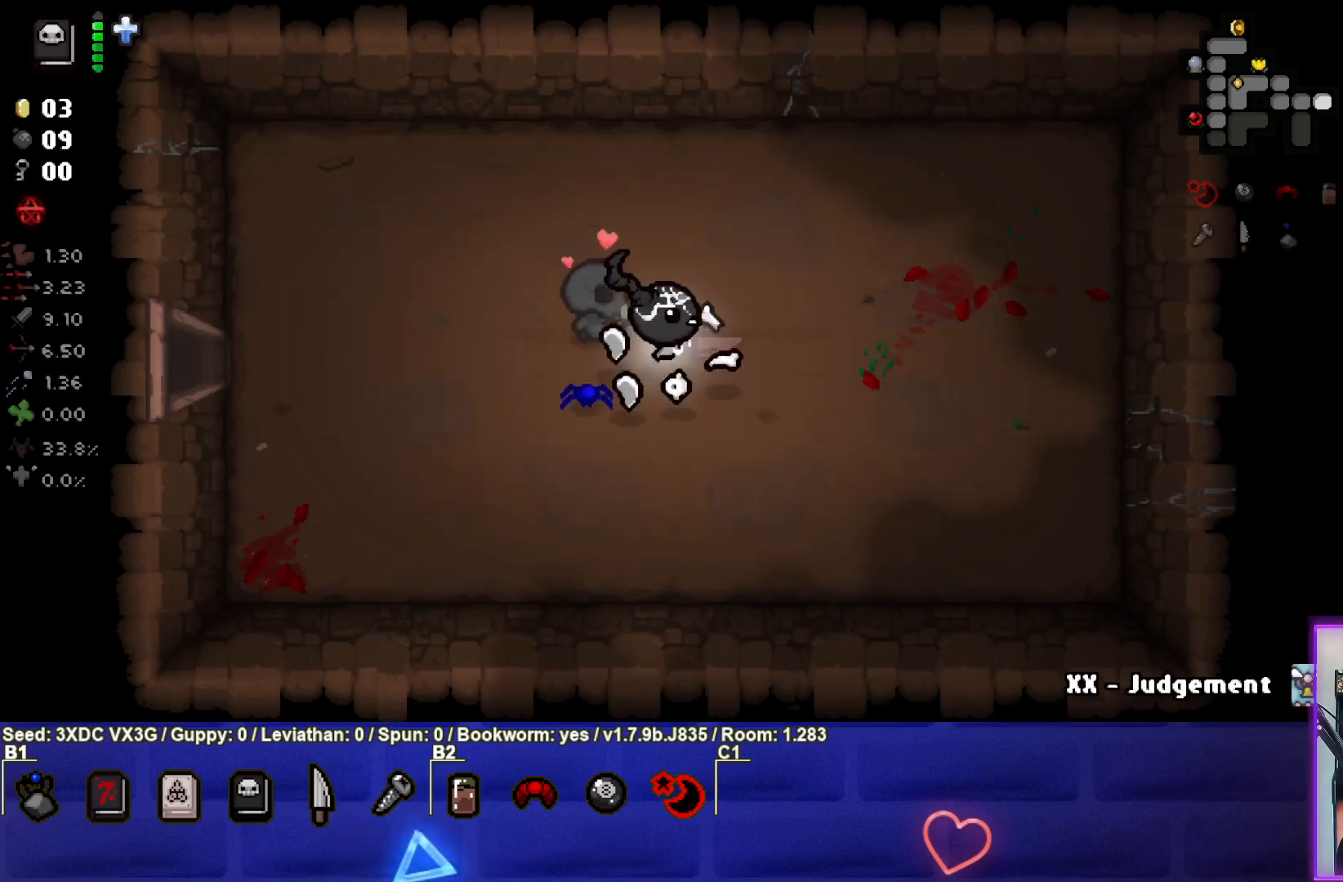
{"buttons": [], "left_stick": "left", "right_stick": "center", "events": []}
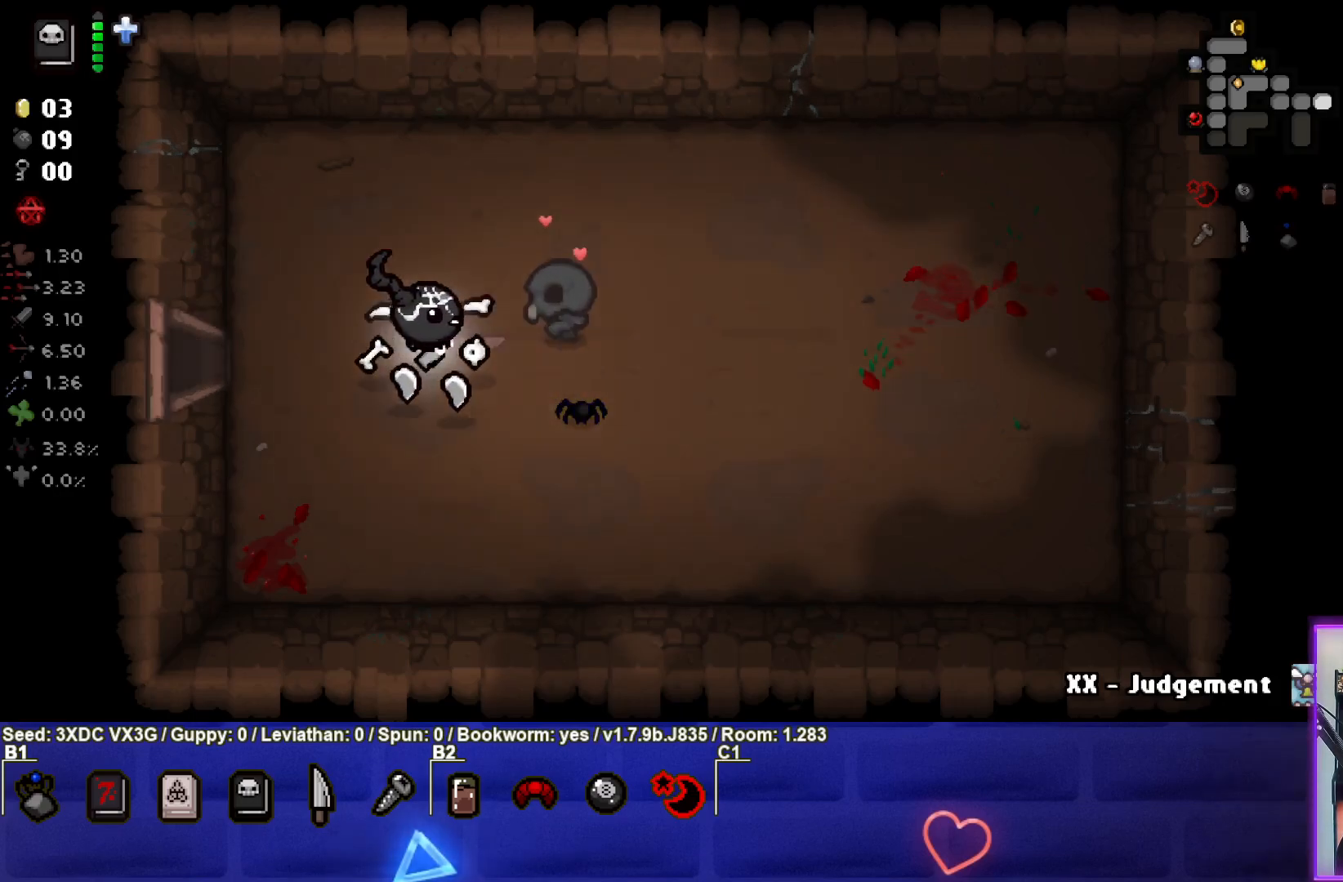
{"buttons": [], "left_stick": "left", "right_stick": "center", "events": []}
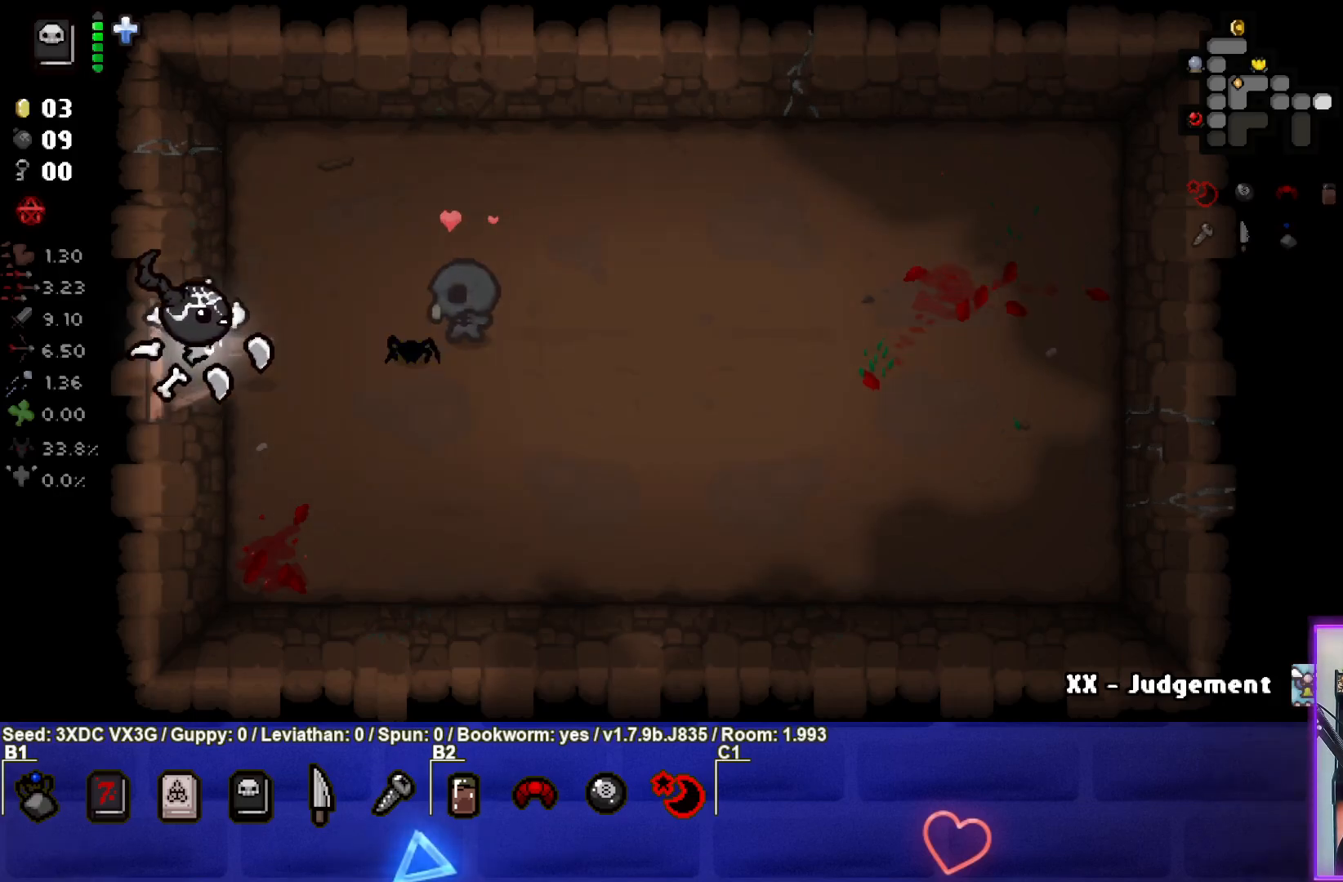
{"buttons": [], "left_stick": "center", "right_stick": "center", "events": [[150, "left_stick", "center"]]}
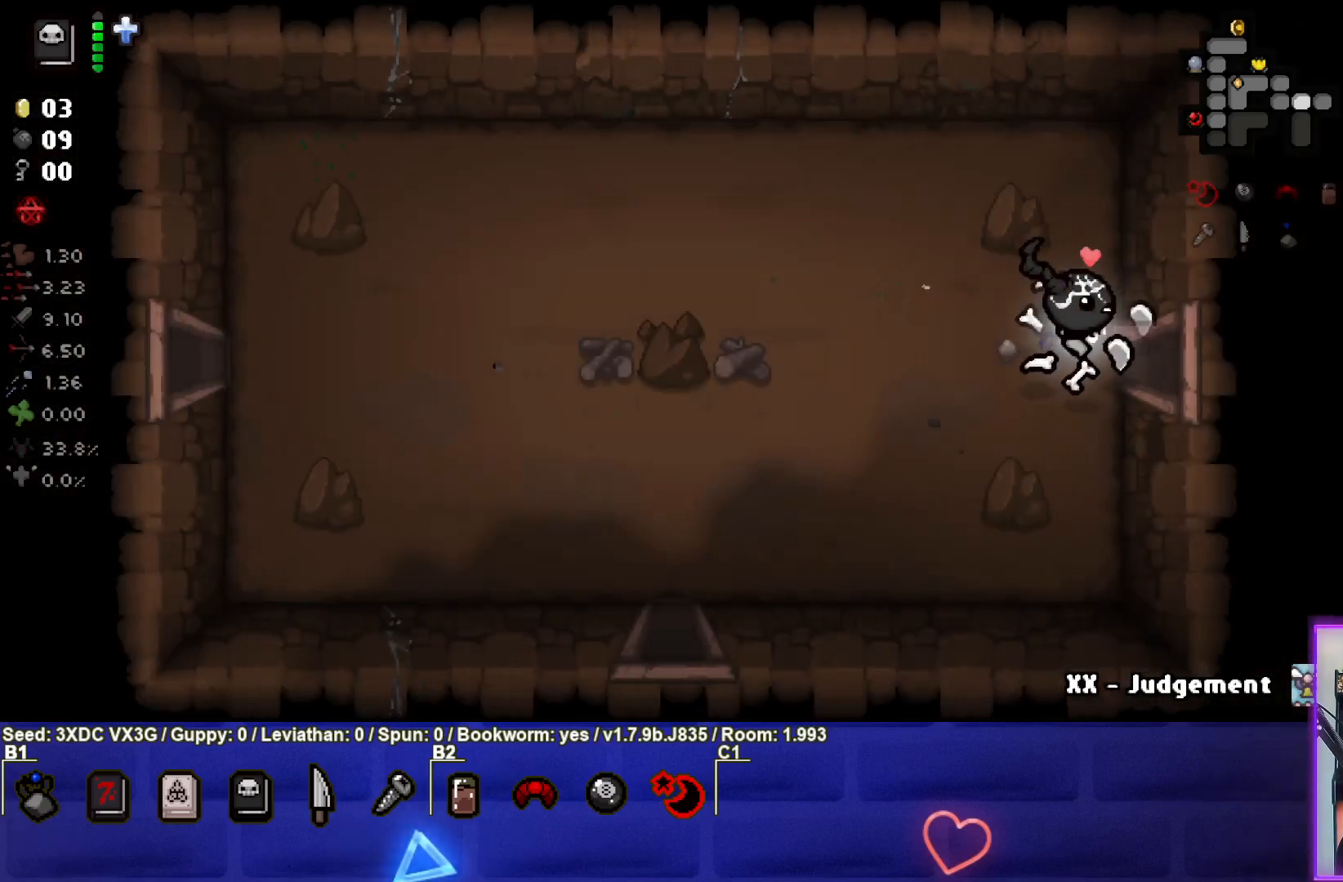
{"buttons": [], "left_stick": "center", "right_stick": "center", "events": []}
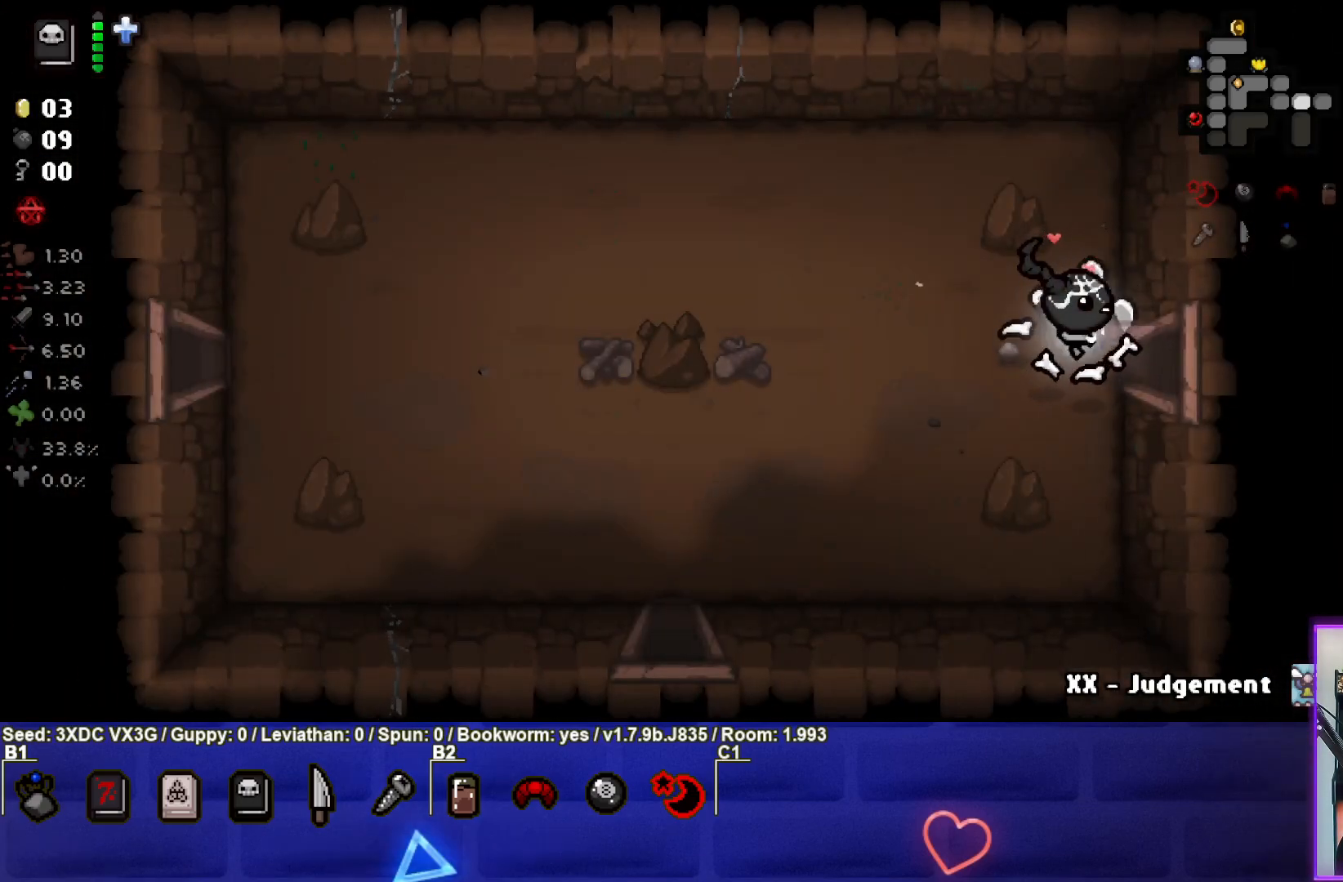
{"buttons": [], "left_stick": "center", "right_stick": "center", "events": [[300, "left_stick", "left"], [500, "left_stick", "center"]]}
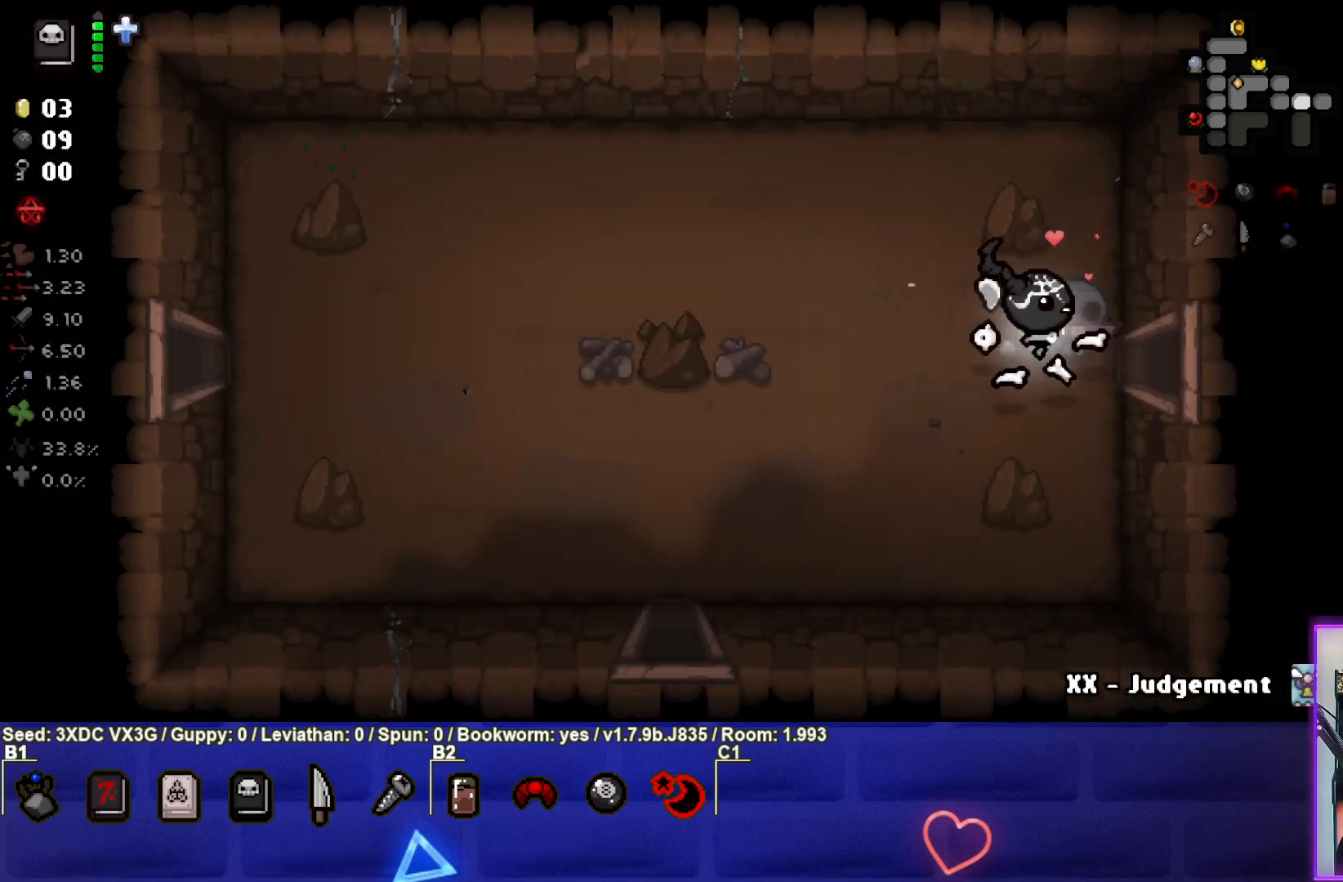
{"buttons": [], "left_stick": "left", "right_stick": "center", "events": [[417, "left_stick", "left"]]}